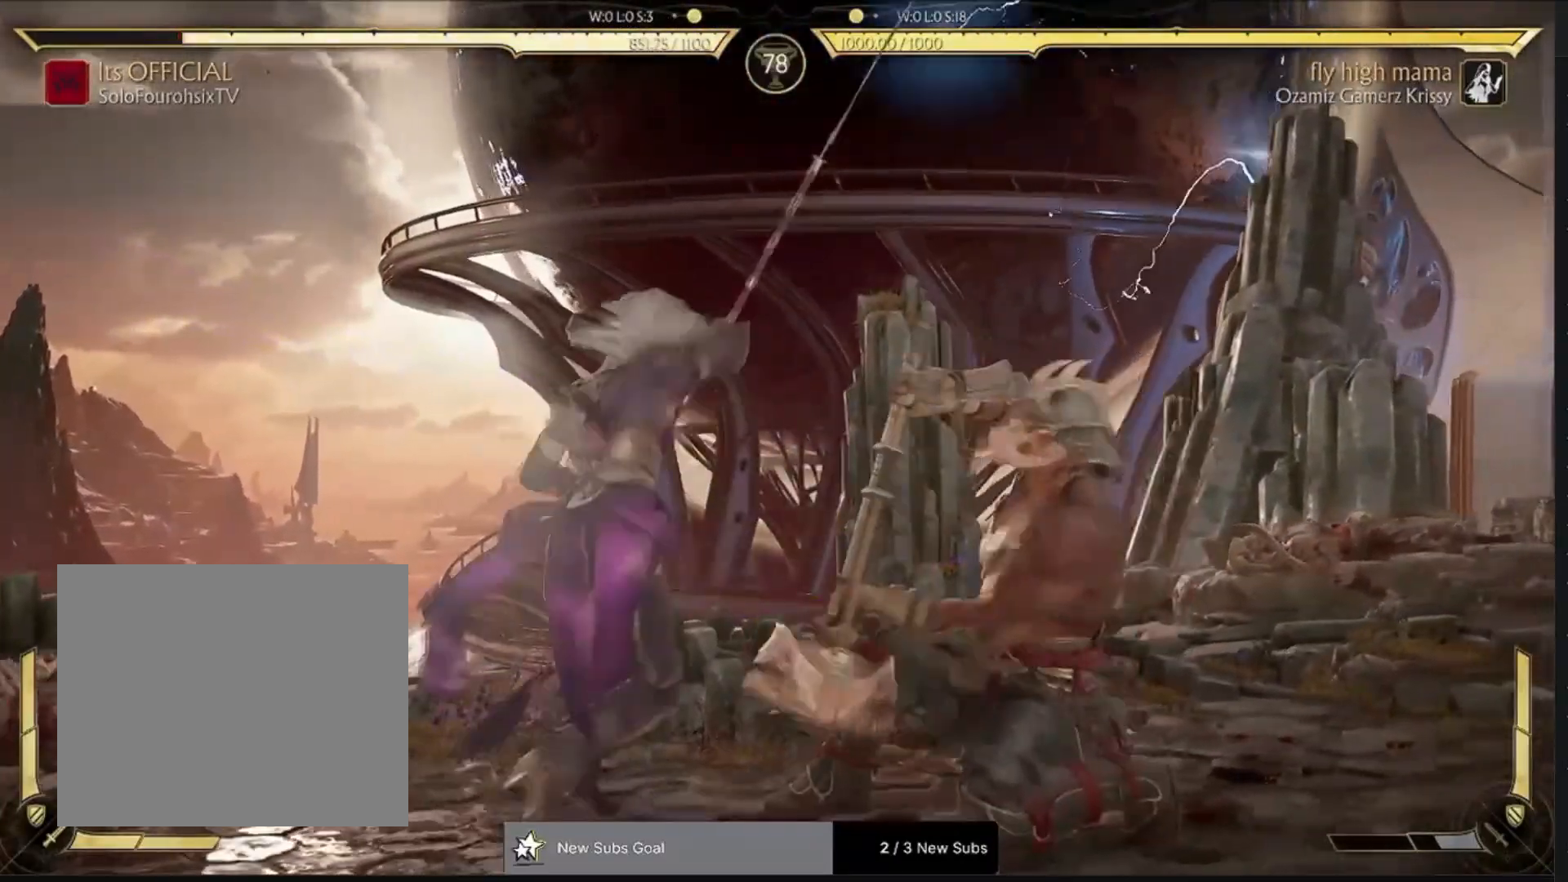
Gameplay with a controller (PlayStation layout); each line is a JSON object with the inputs held at the frame after it. "events" lists button and stick changes between this image and that frame as [ms after this image, input, new state], when the widget could be followed in between.
{"buttons": ["R1"], "left_stick": "center", "right_stick": "center", "events": [[417, "DPAD_DOWN", "up"]]}
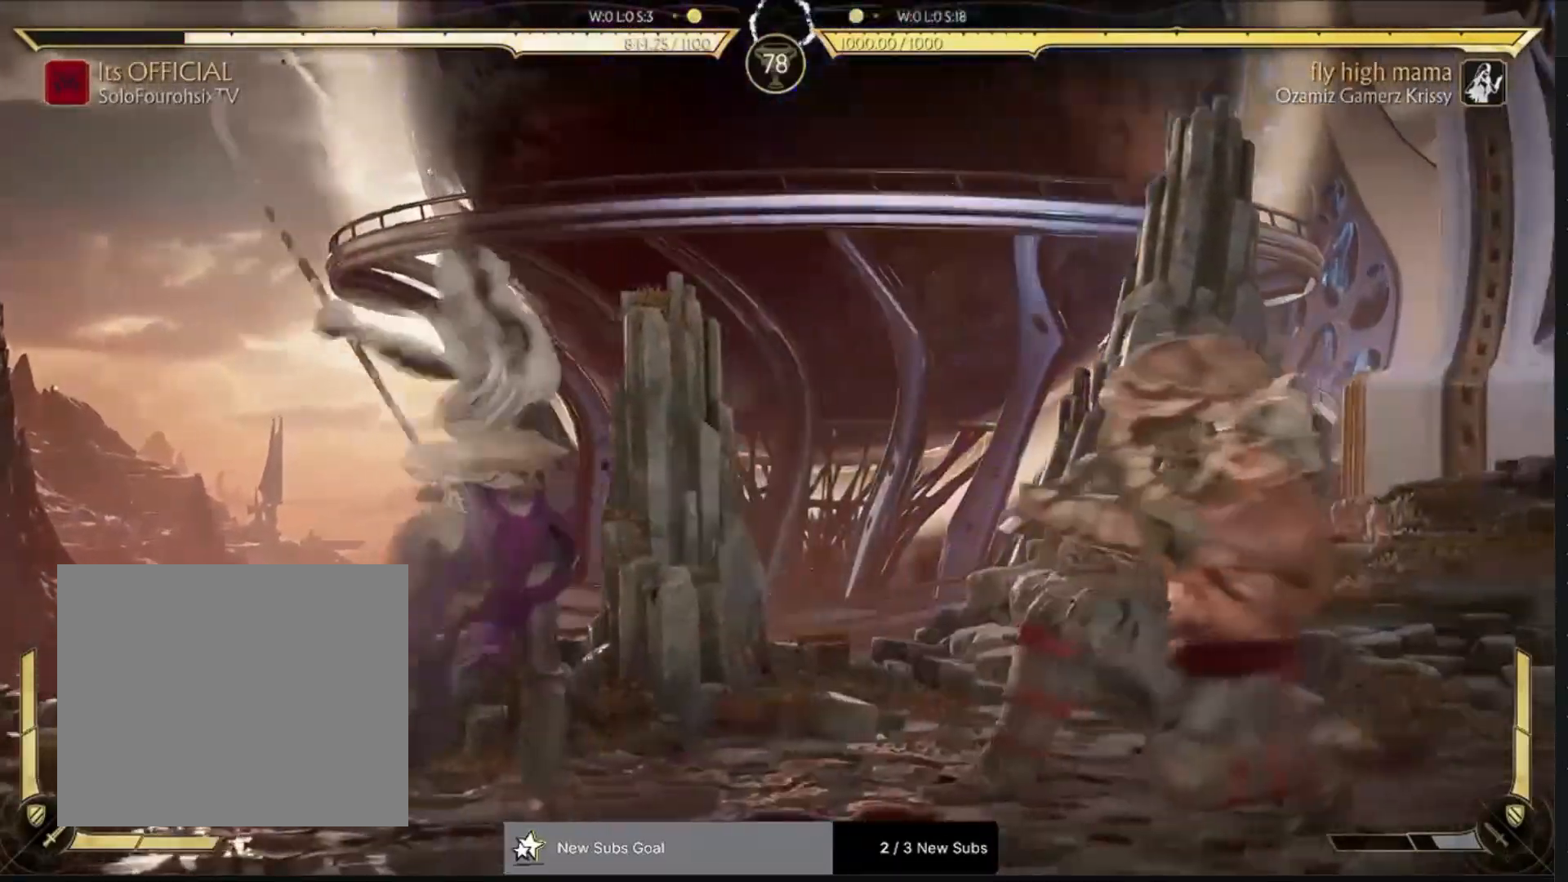
{"buttons": ["DPAD_LEFT"], "left_stick": "center", "right_stick": "center", "events": [[17, "R1", "up"], [67, "DPAD_LEFT", "down"], [333, "DPAD_LEFT", "up"], [383, "DPAD_LEFT", "down"]]}
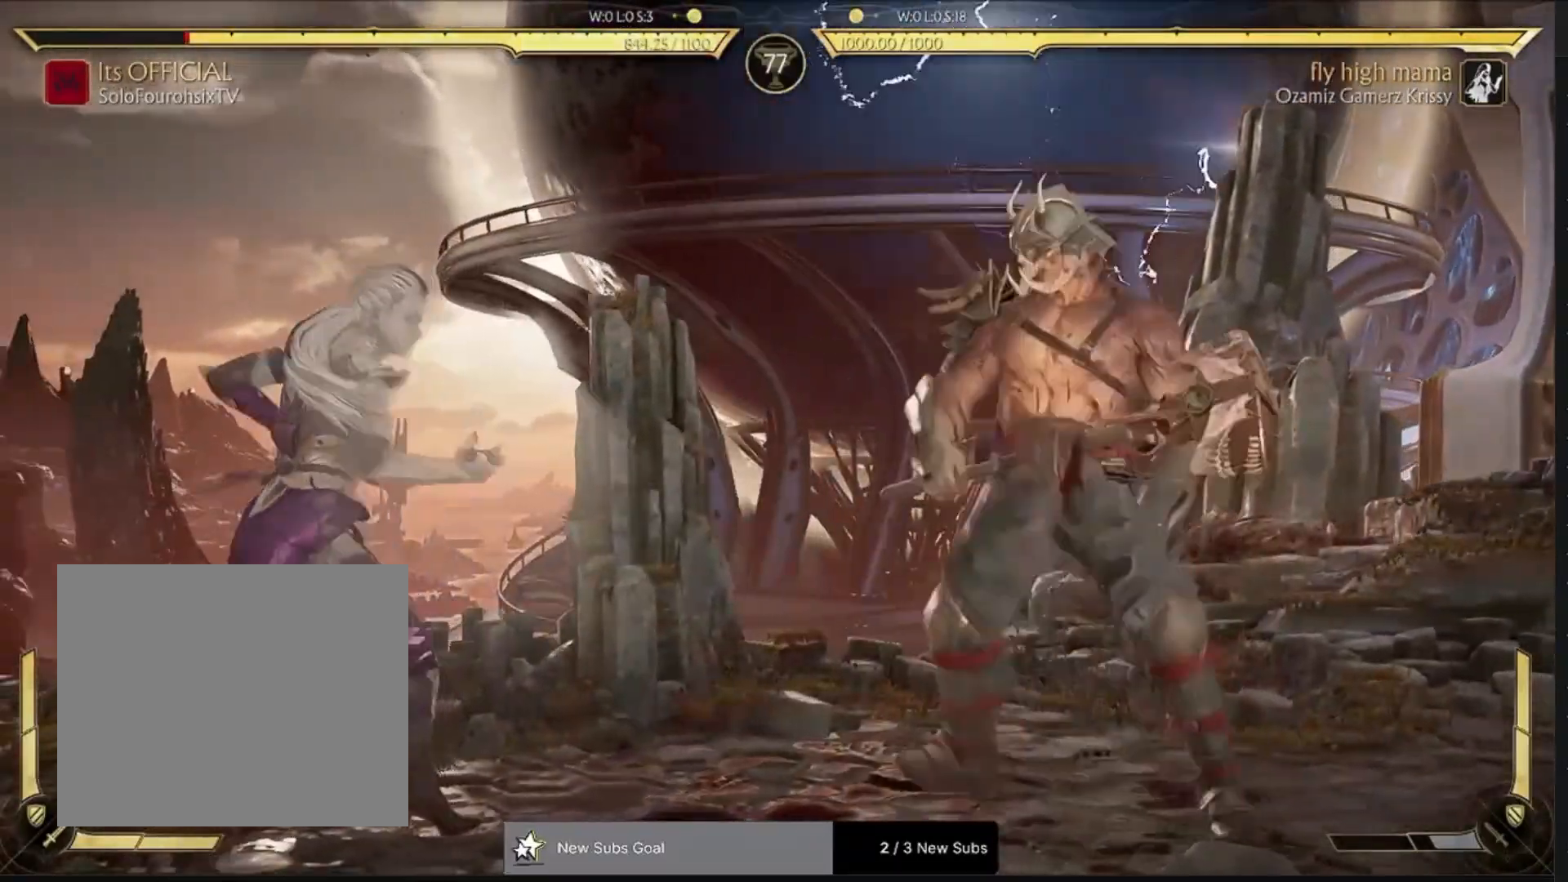
{"buttons": ["R1"], "left_stick": "center", "right_stick": "center", "events": [[150, "DPAD_LEFT", "up"], [233, "R1", "down"], [250, "DPAD_DOWN", "down"], [483, "DPAD_DOWN", "up"]]}
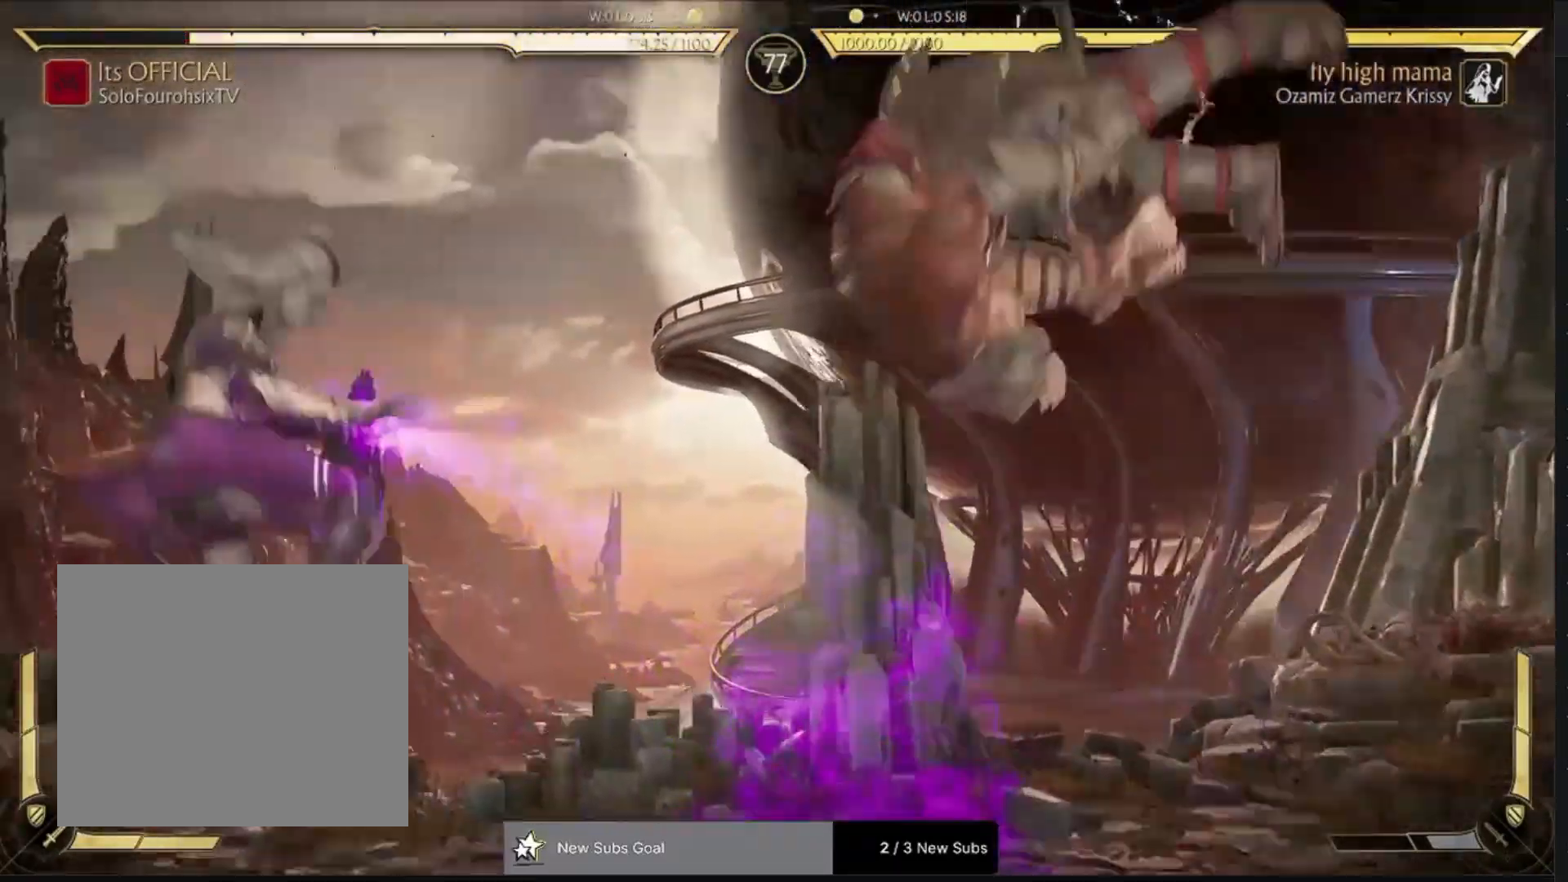
{"buttons": [], "left_stick": "center", "right_stick": "center", "events": [[217, "R1", "up"]]}
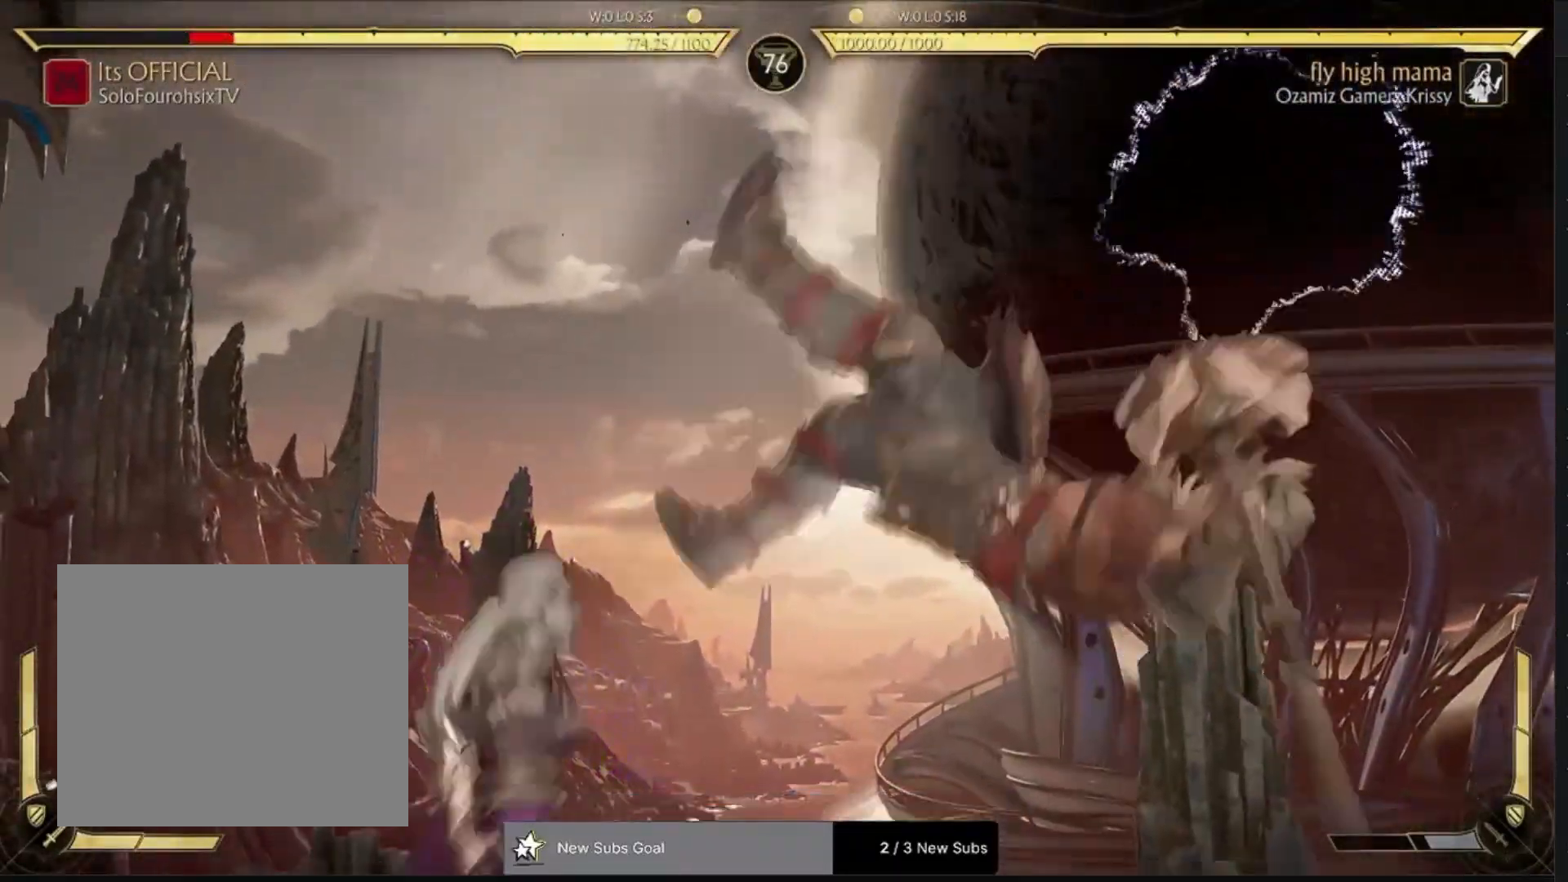
{"buttons": [], "left_stick": "center", "right_stick": "center", "events": []}
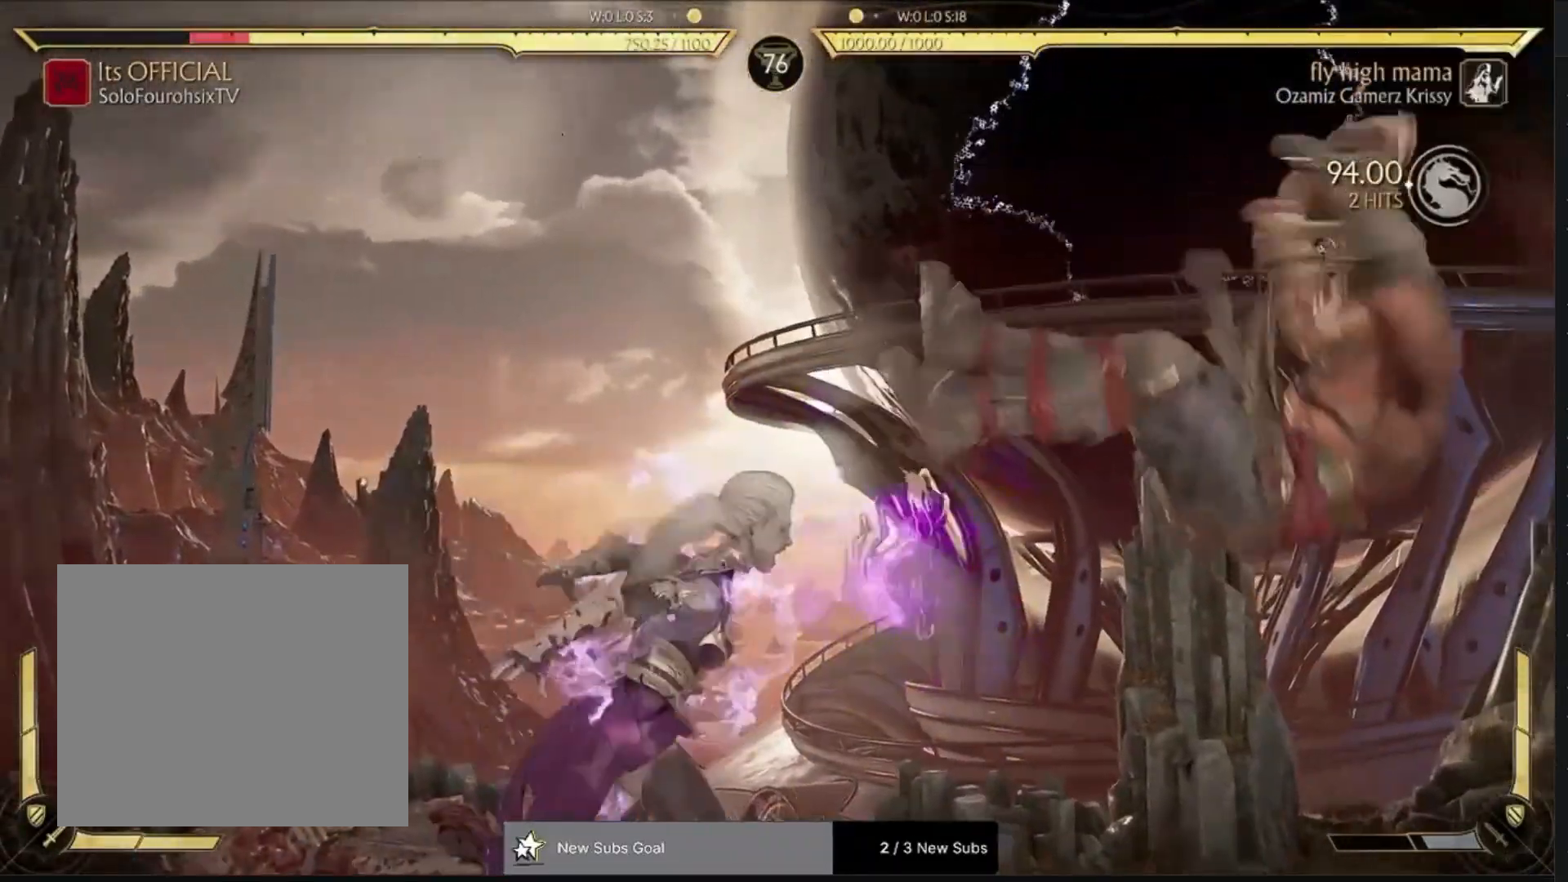
{"buttons": [], "left_stick": "center", "right_stick": "center", "events": []}
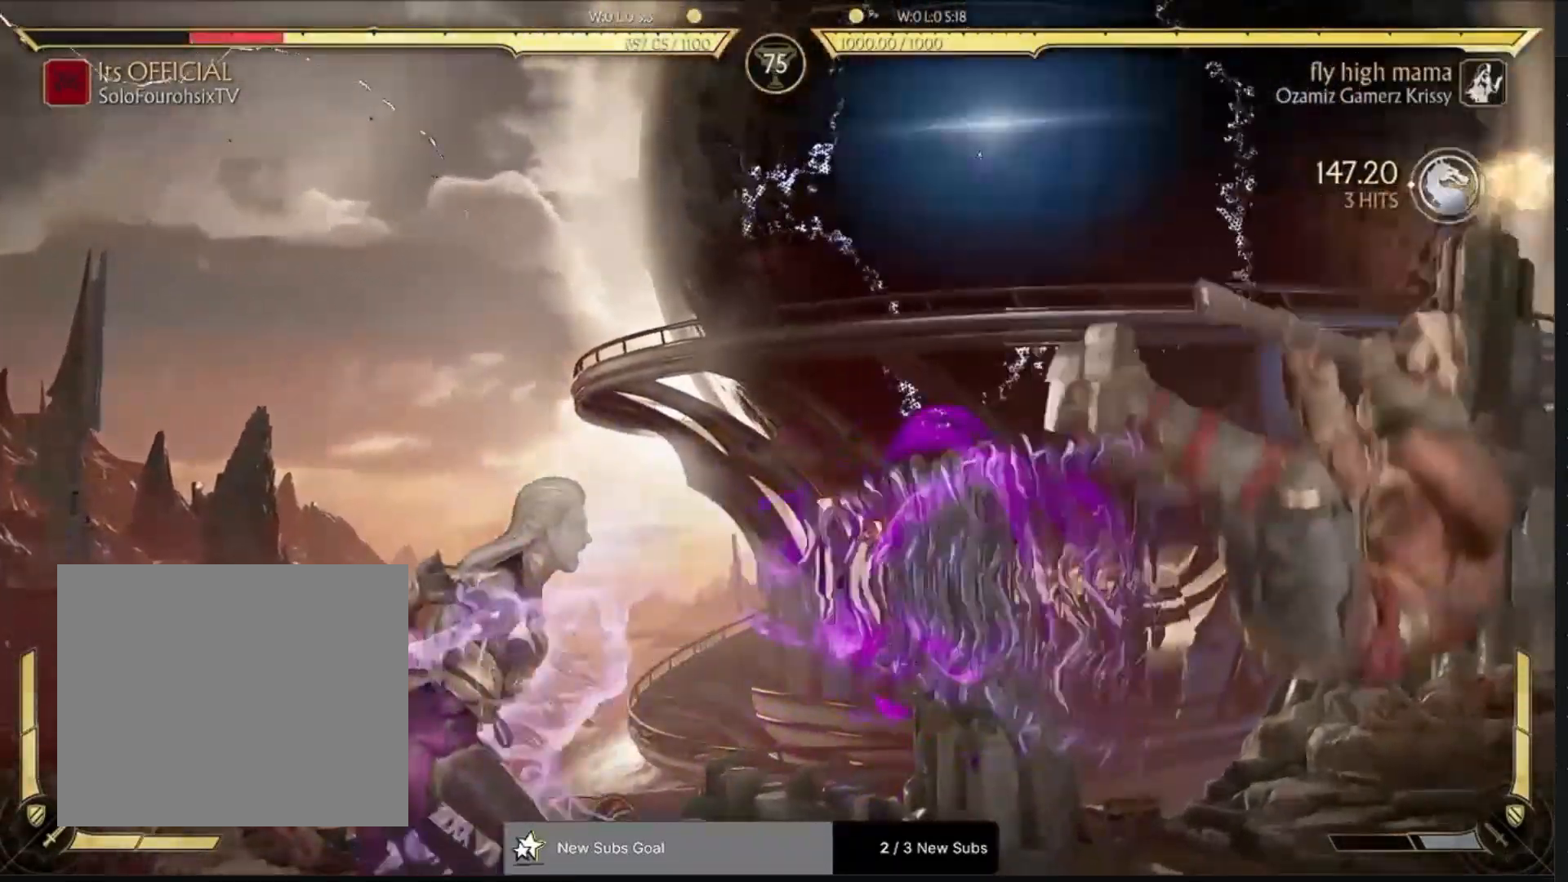
{"buttons": [], "left_stick": "center", "right_stick": "center", "events": []}
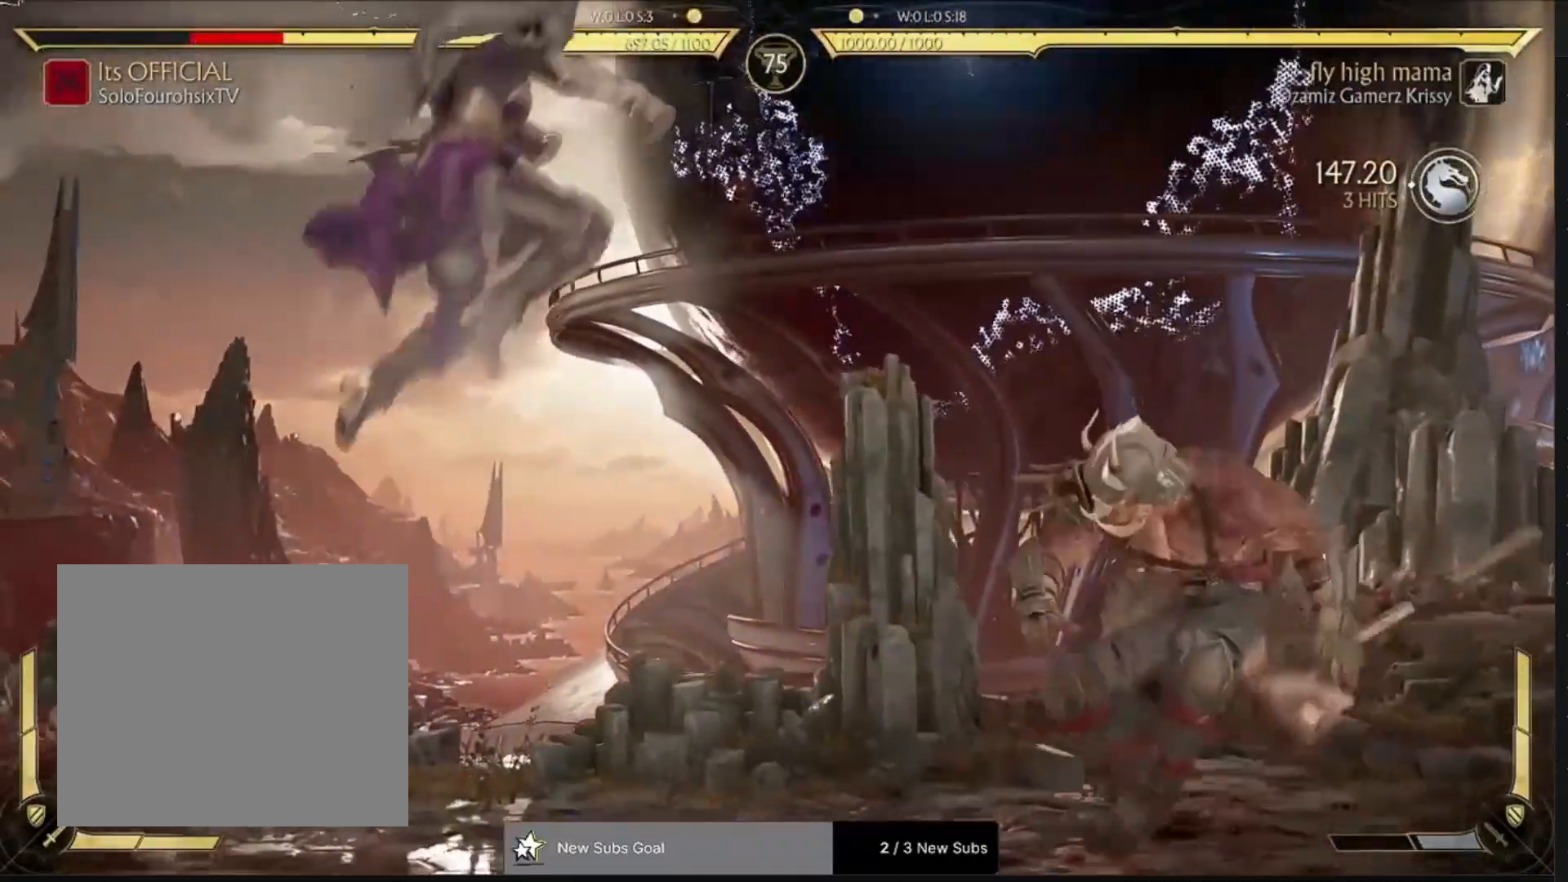
{"buttons": ["R1"], "left_stick": "center", "right_stick": "left", "events": [[133, "R1", "down"], [367, "right_stick", "left"]]}
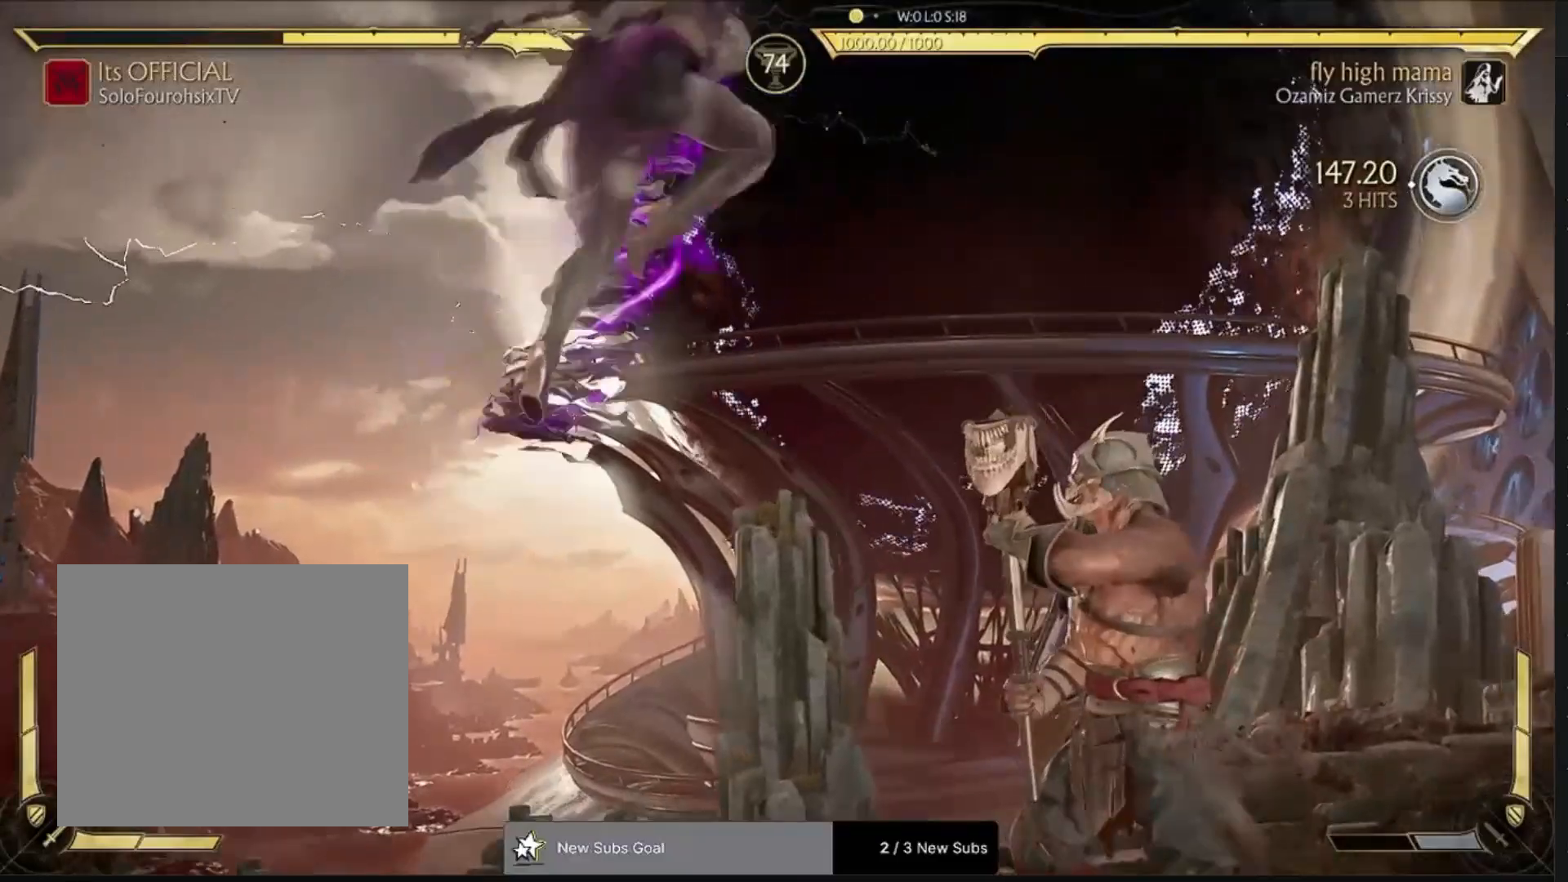
{"buttons": ["R1"], "left_stick": "center", "right_stick": "left", "events": []}
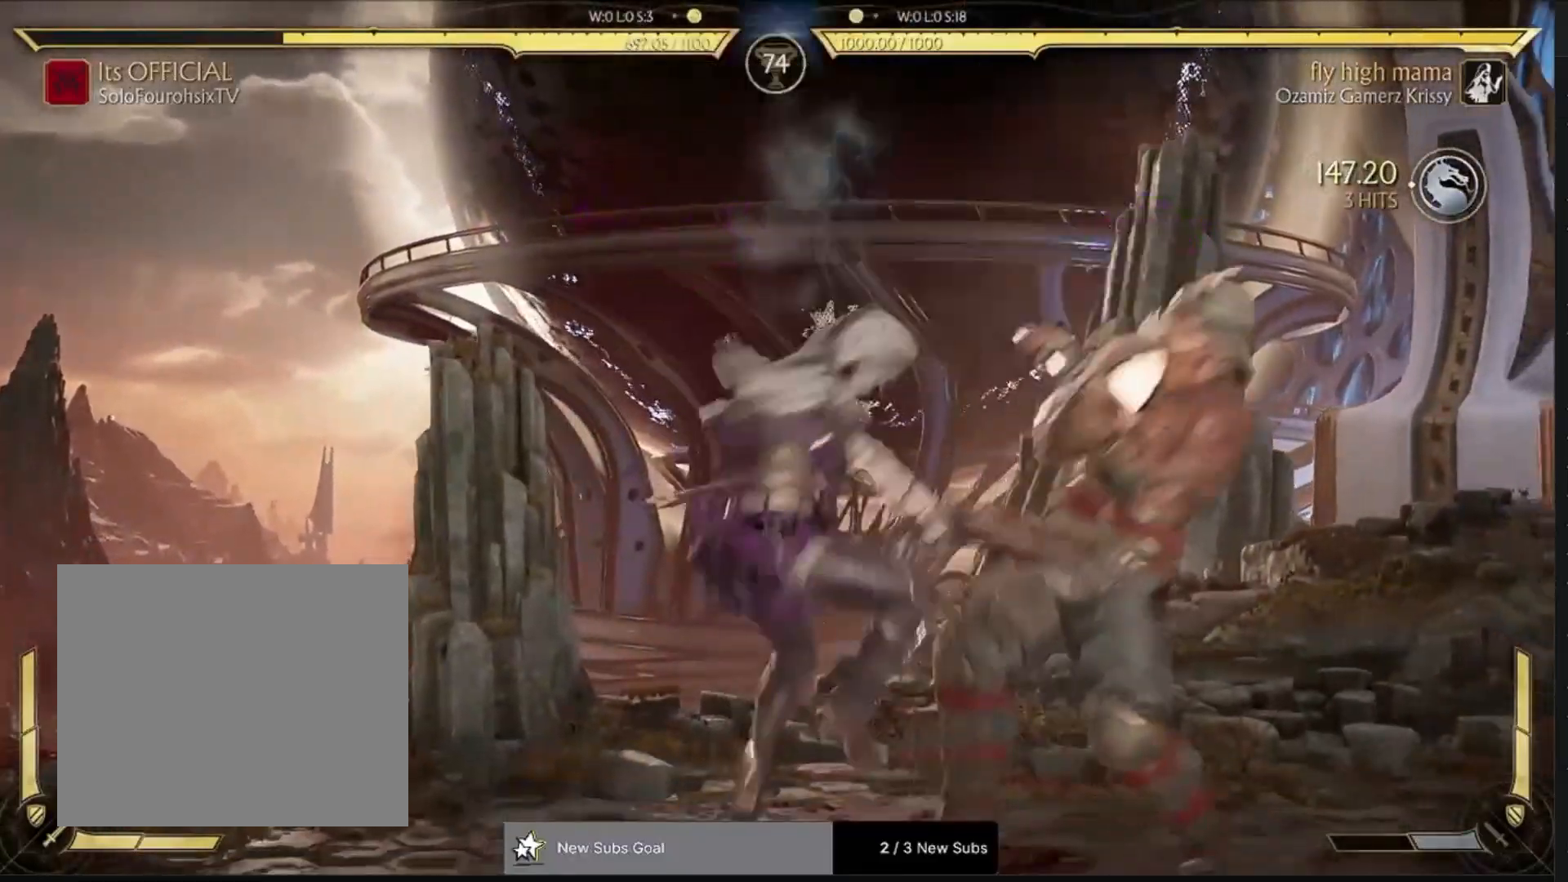
{"buttons": ["R1", "DPAD_DOWN"], "left_stick": "center", "right_stick": "left", "events": [[133, "DPAD_DOWN", "down"]]}
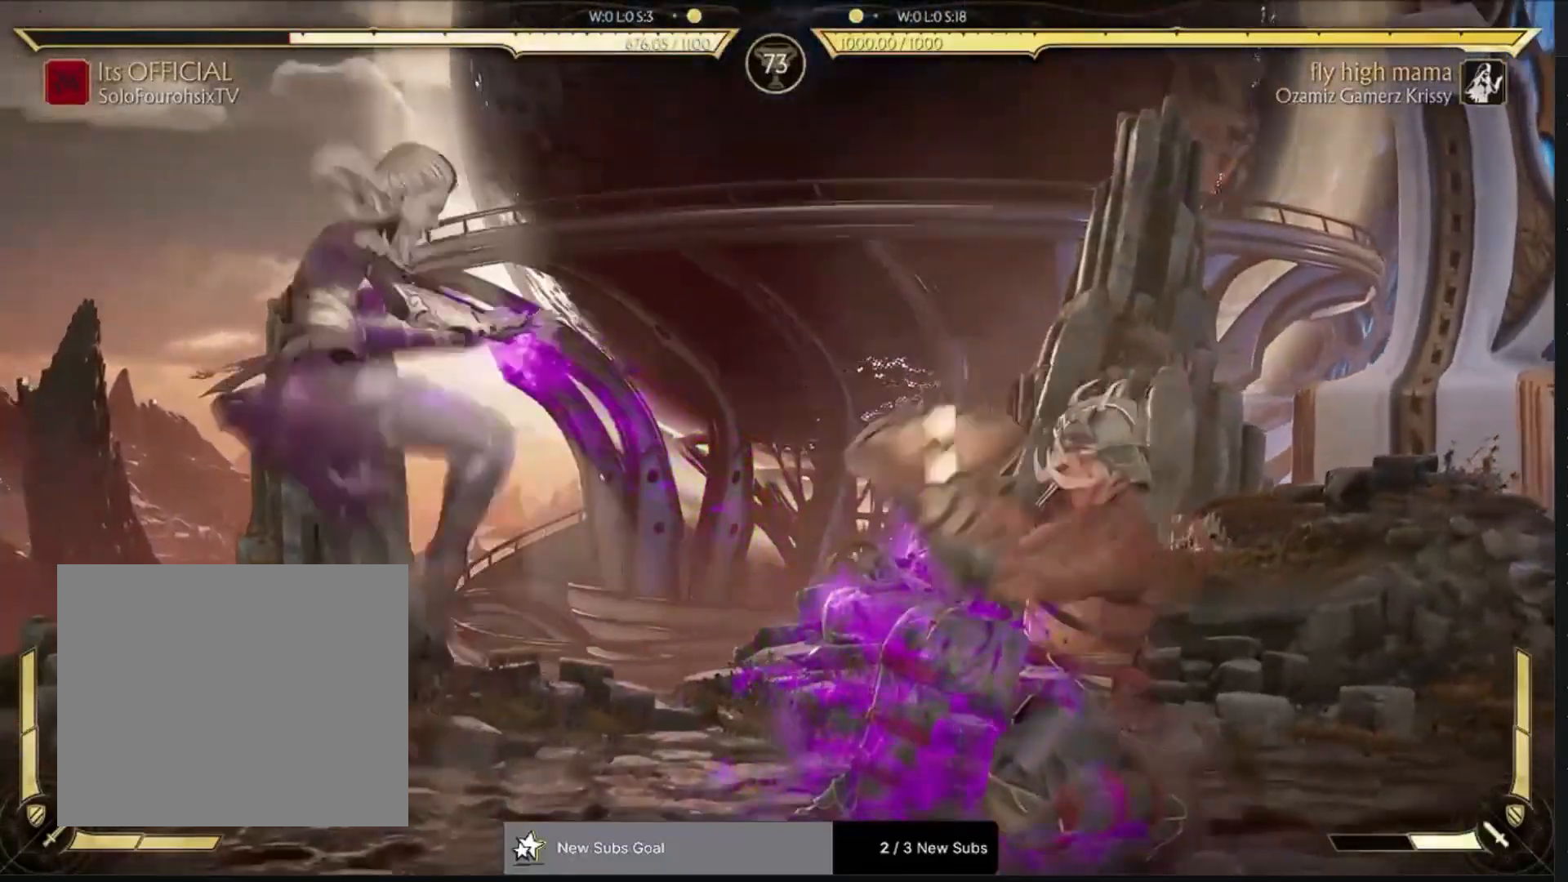
{"buttons": ["CROSS", "DPAD_RIGHT"], "left_stick": "center", "right_stick": "center", "events": [[117, "DPAD_DOWN", "up"], [183, "R1", "up"], [233, "R1", "down"], [250, "right_stick", "center"], [317, "R1", "up"], [383, "DPAD_RIGHT", "down"], [483, "CROSS", "down"]]}
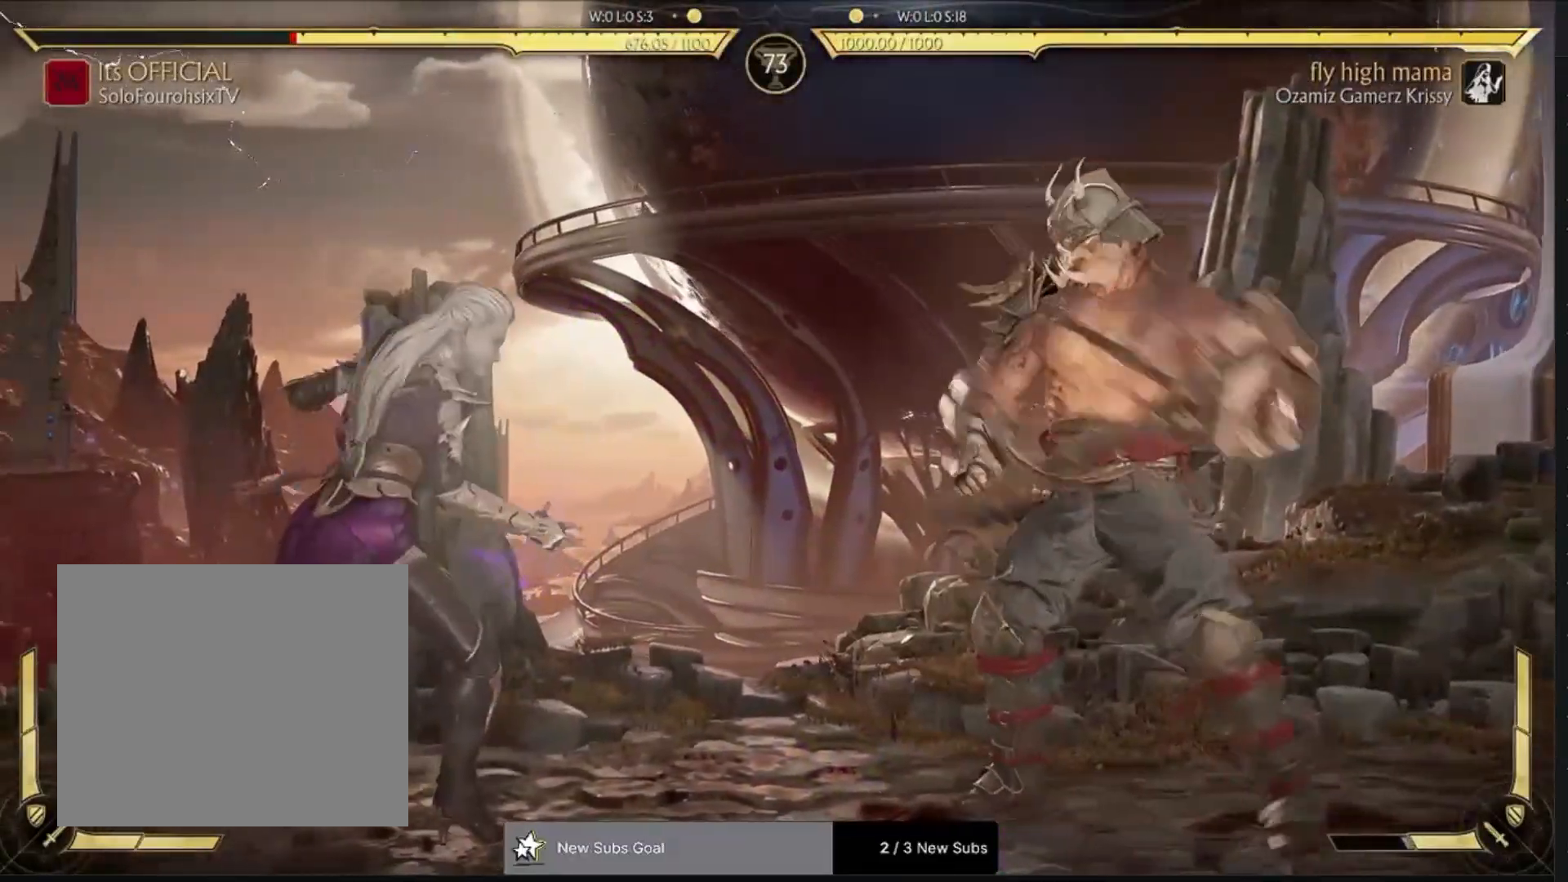
{"buttons": [], "left_stick": "center", "right_stick": "left", "events": [[333, "DPAD_RIGHT", "up"], [417, "CROSS", "up"], [483, "right_stick", "left"]]}
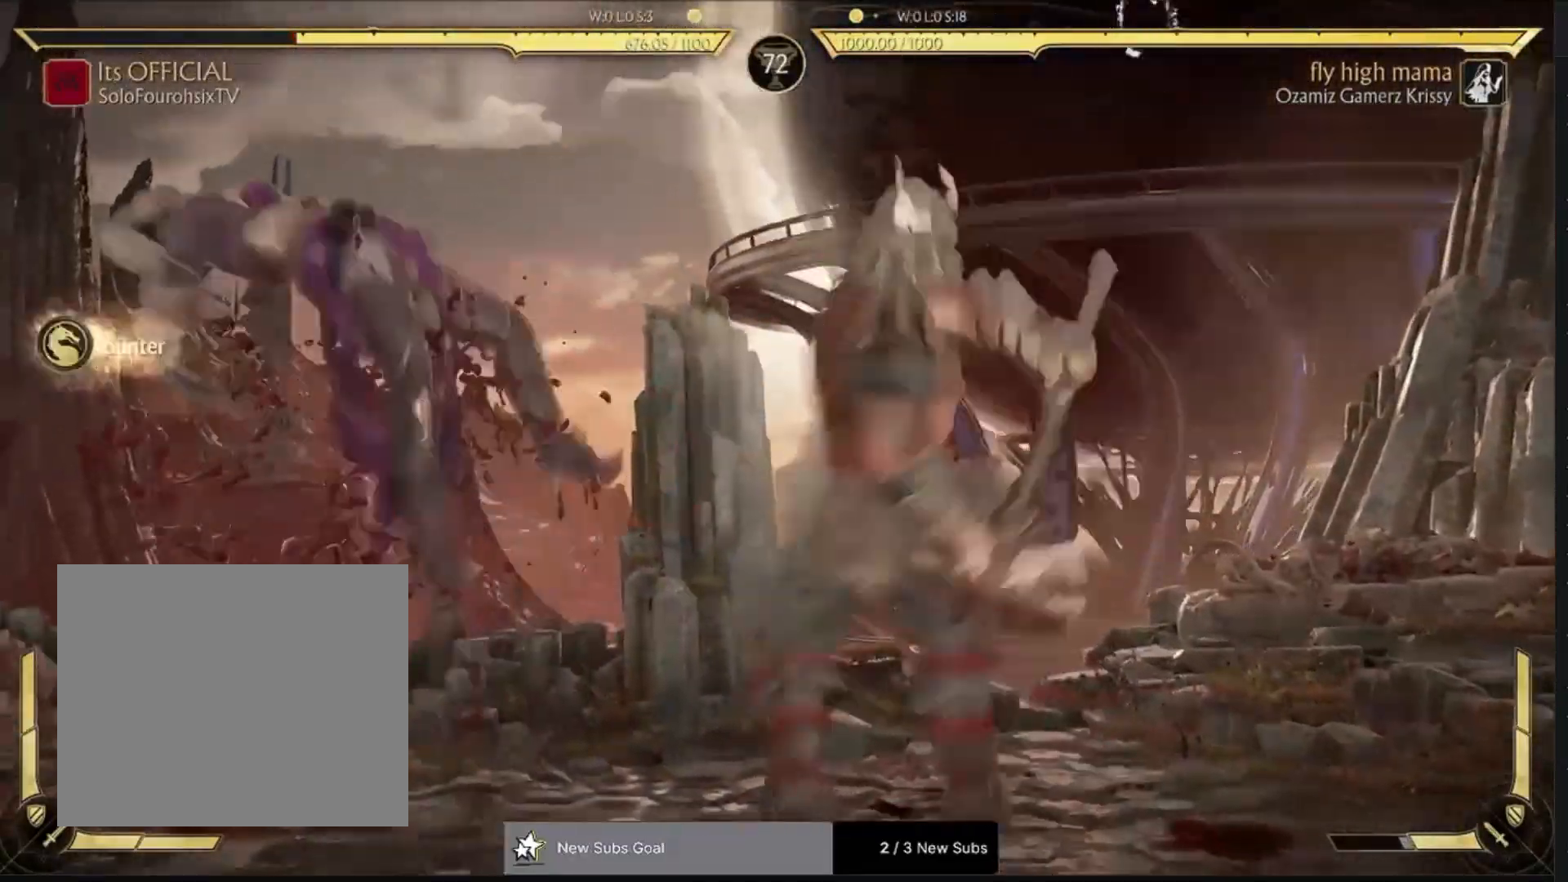
{"buttons": [], "left_stick": "center", "right_stick": "center", "events": [[100, "DPAD_RIGHT", "down"], [167, "DPAD_RIGHT", "up"], [233, "DPAD_LEFT", "down"], [267, "right_stick", "center"], [300, "CROSS", "down"], [417, "CROSS", "up"], [417, "DPAD_LEFT", "up"]]}
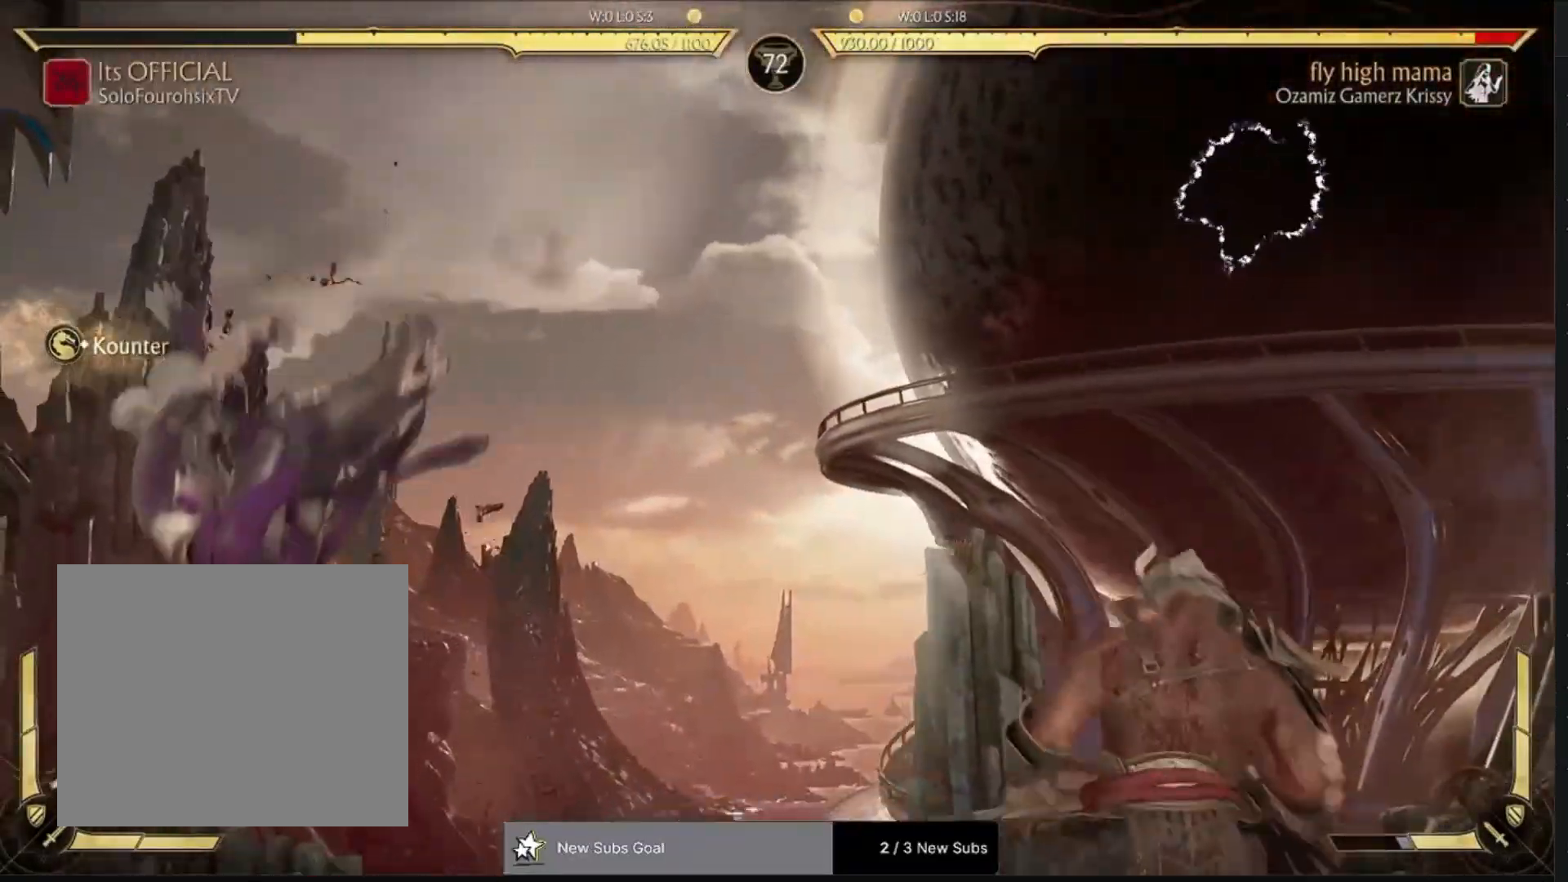
{"buttons": [], "left_stick": "center", "right_stick": "center", "events": [[50, "L2", "down"], [67, "L1", "down"], [117, "L1", "up"], [150, "L2", "up"], [217, "L2", "down"], [333, "L2", "up"]]}
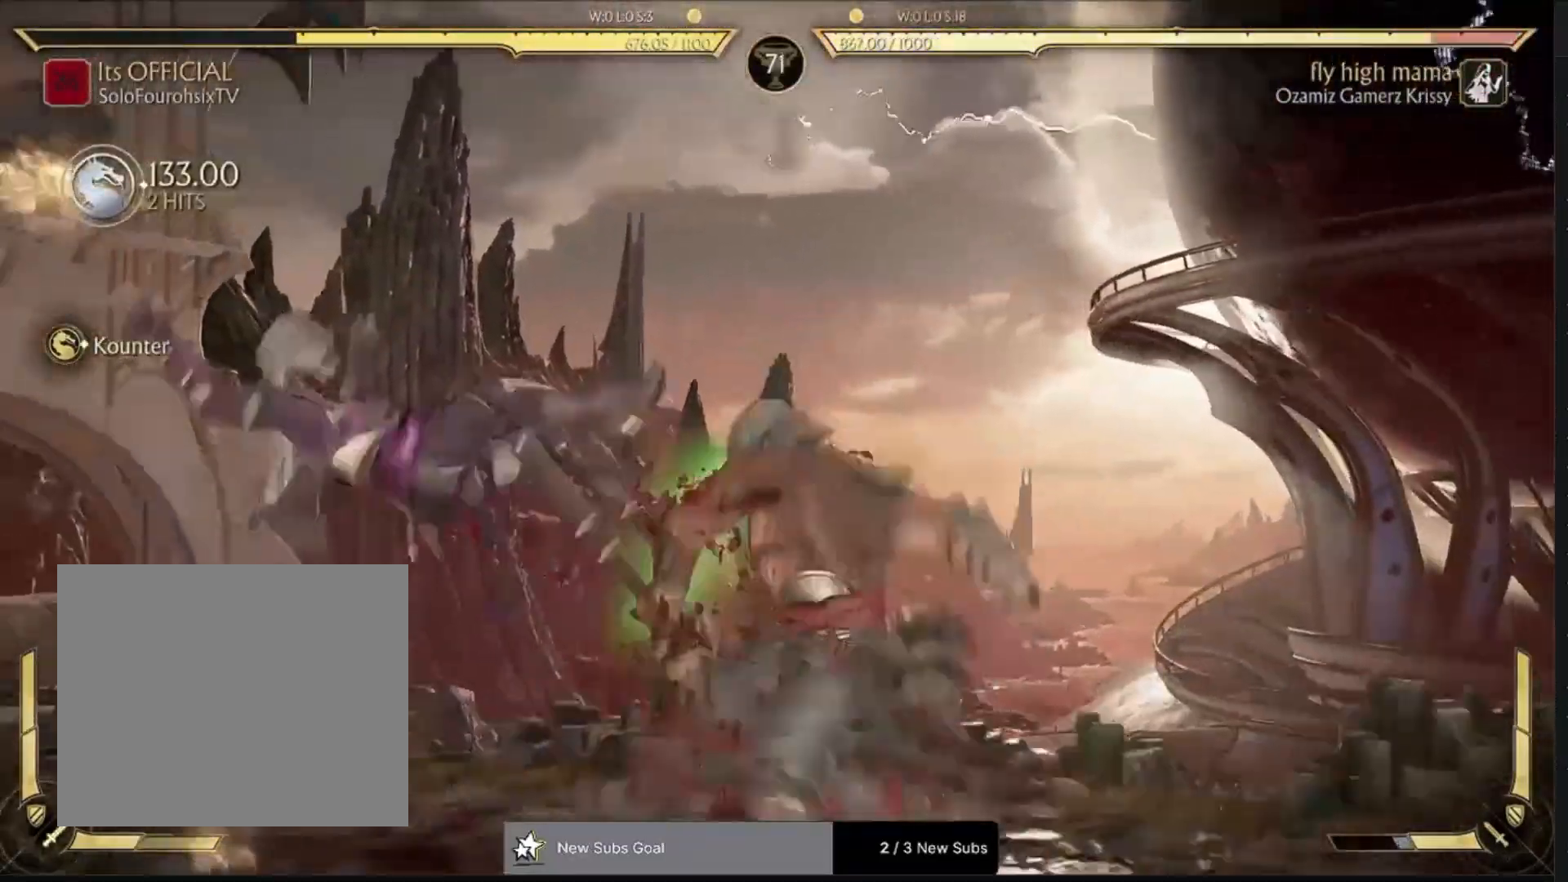
{"buttons": [], "left_stick": "center", "right_stick": "center", "events": [[233, "DPAD_LEFT", "down"], [300, "DPAD_LEFT", "up"], [383, "DPAD_LEFT", "down"], [500, "DPAD_LEFT", "up"]]}
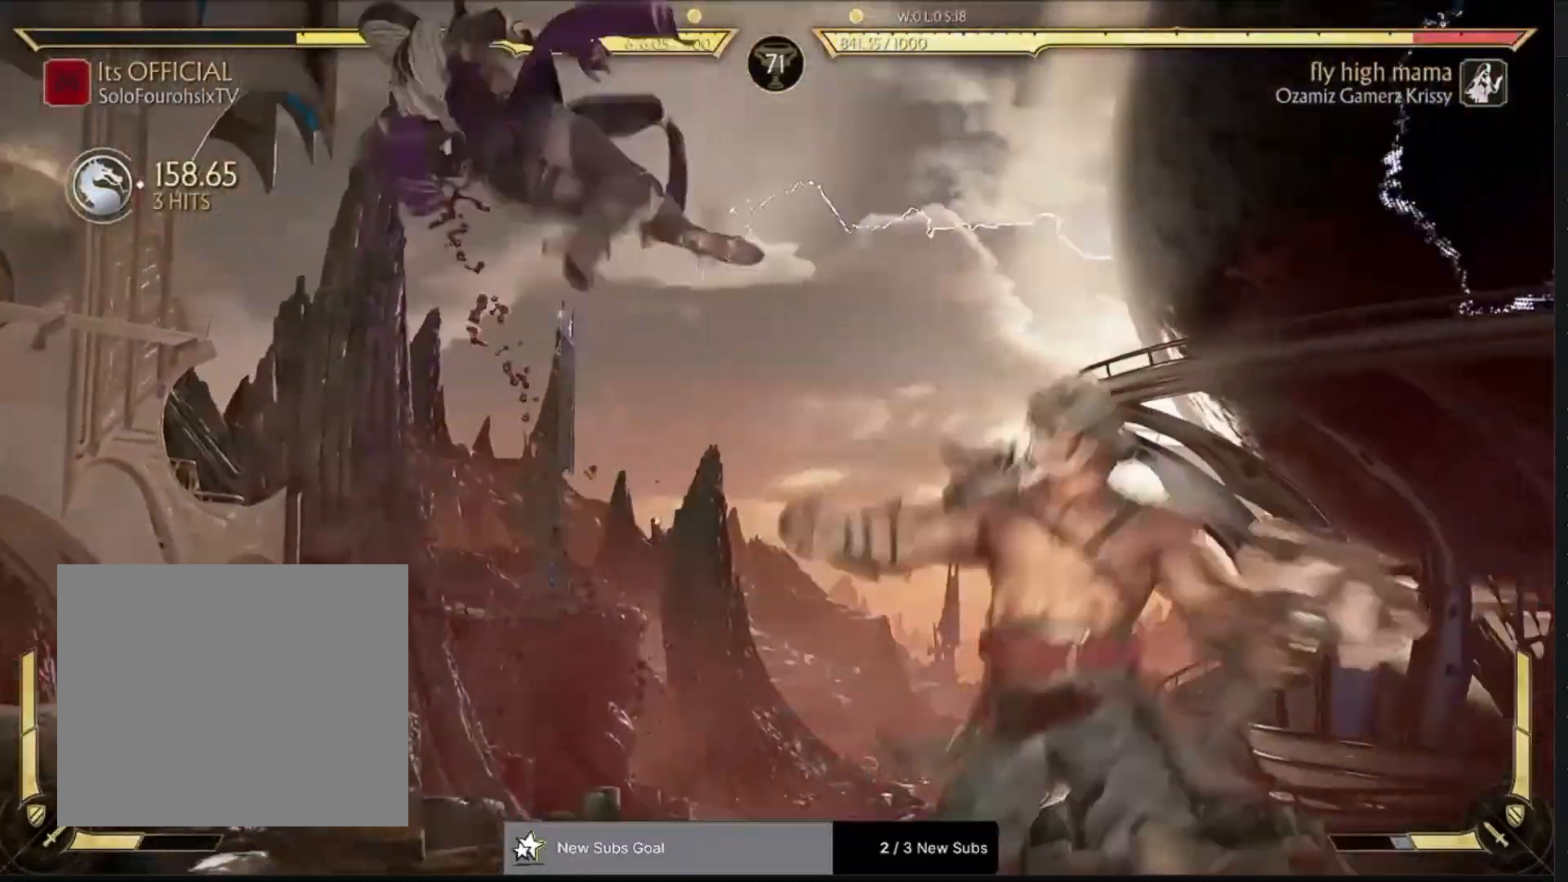
{"buttons": ["L2", "DPAD_LEFT"], "left_stick": "center", "right_stick": "center", "events": [[83, "right_stick", "down"], [117, "CIRCLE", "down"], [183, "right_stick", "center"], [200, "DPAD_RIGHT", "down"], [217, "CIRCLE", "up"], [283, "CROSS", "down"], [283, "DPAD_RIGHT", "up"], [383, "DPAD_LEFT", "down"], [417, "CROSS", "up"], [417, "L2", "down"]]}
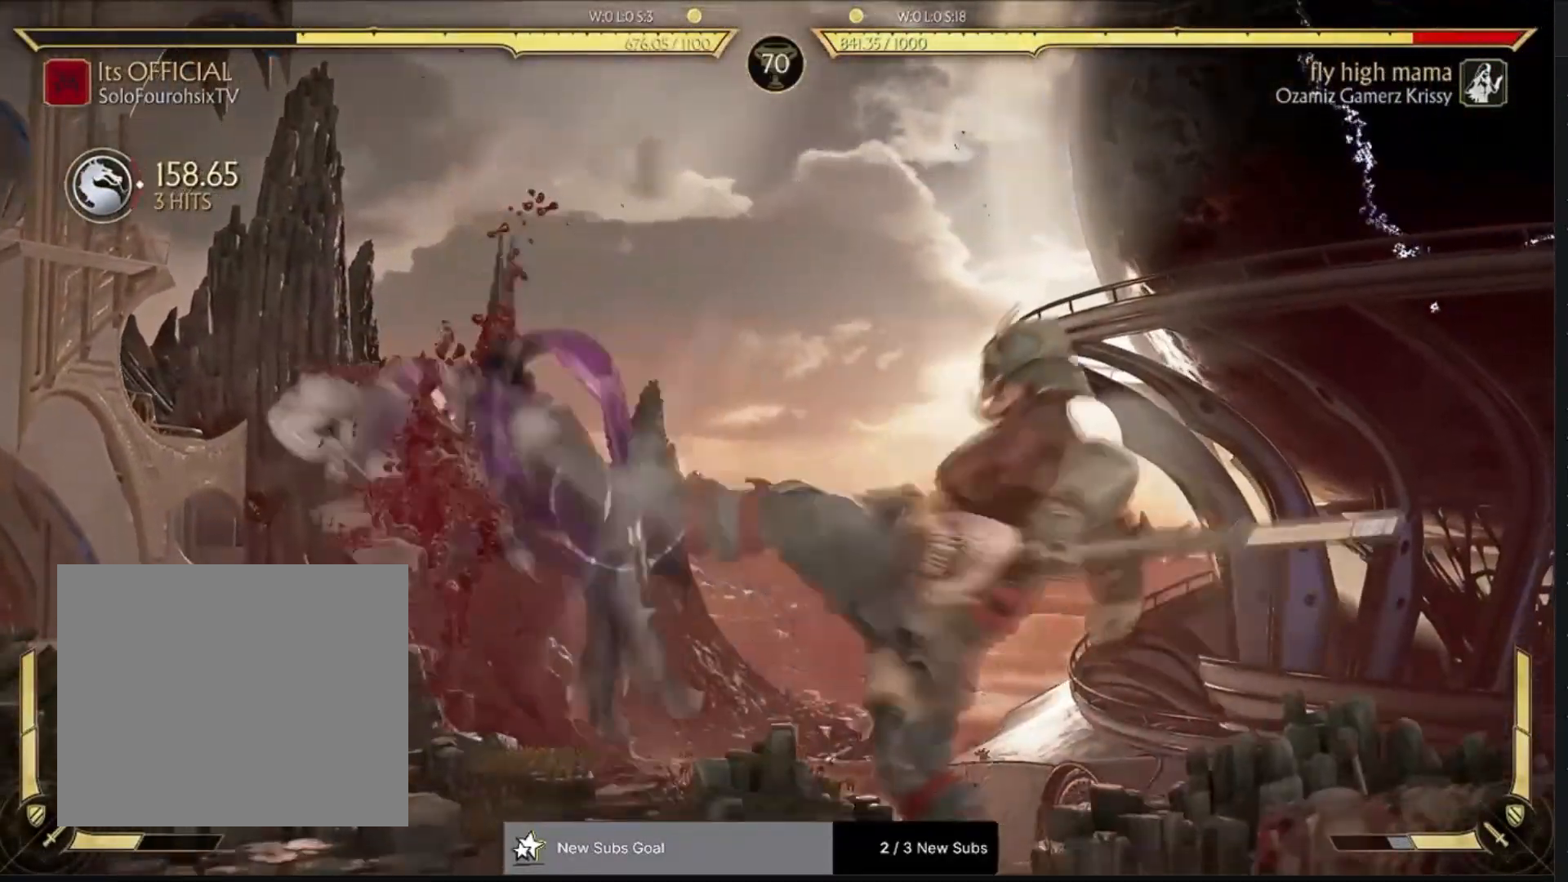
{"buttons": [], "left_stick": "center", "right_stick": "center", "events": [[50, "DPAD_LEFT", "up"], [50, "L2", "up"], [150, "L2", "down"], [283, "L2", "up"], [317, "L2", "down"], [383, "L1", "down"], [433, "L1", "up"], [450, "L2", "up"]]}
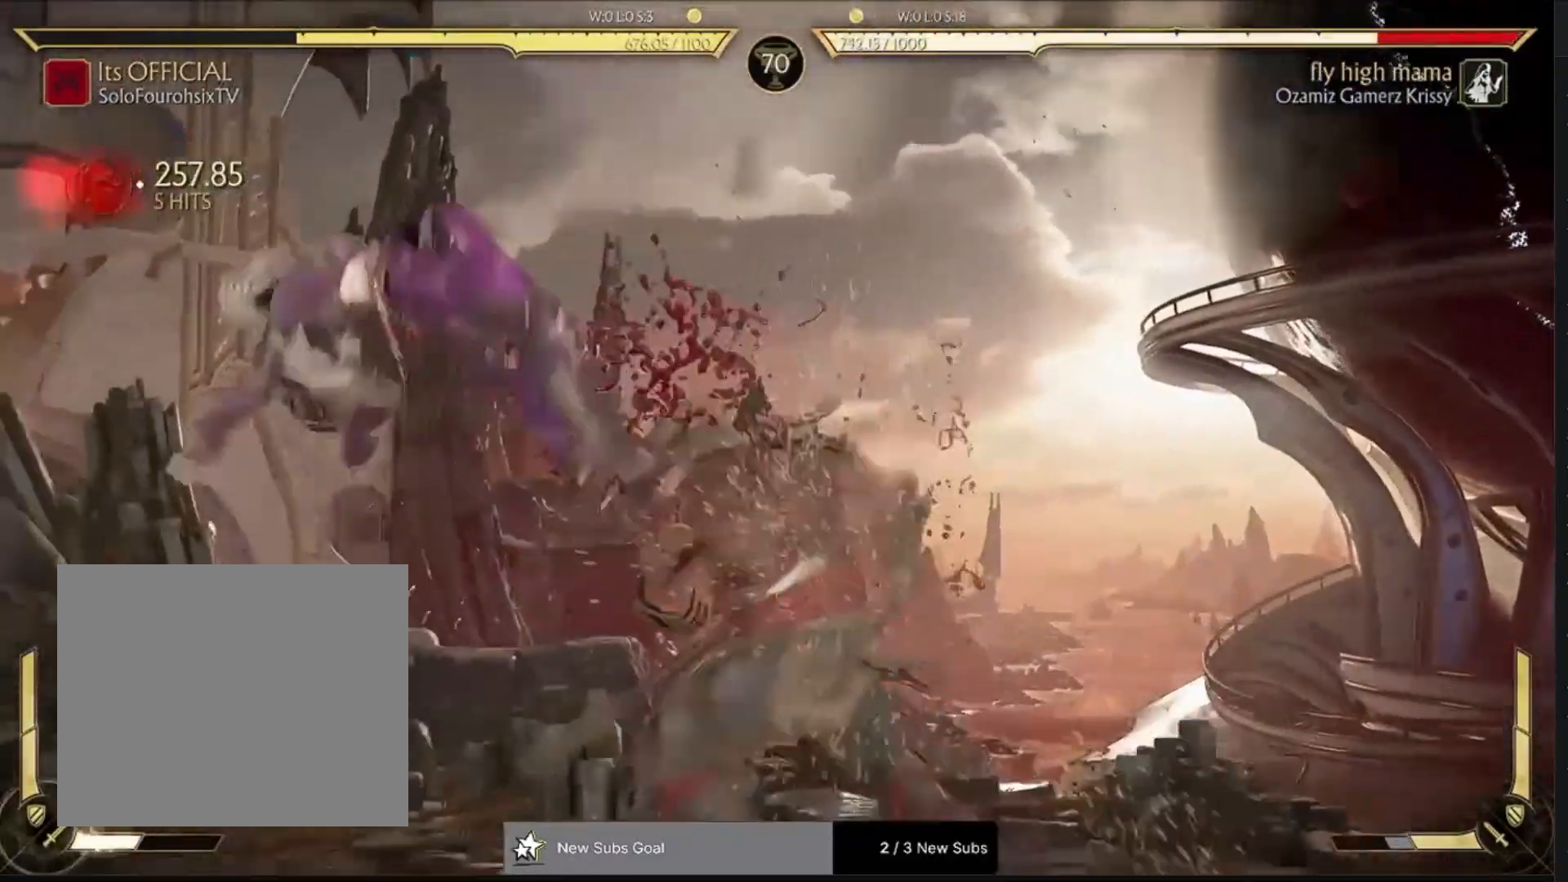
{"buttons": [], "left_stick": "center", "right_stick": "center", "events": []}
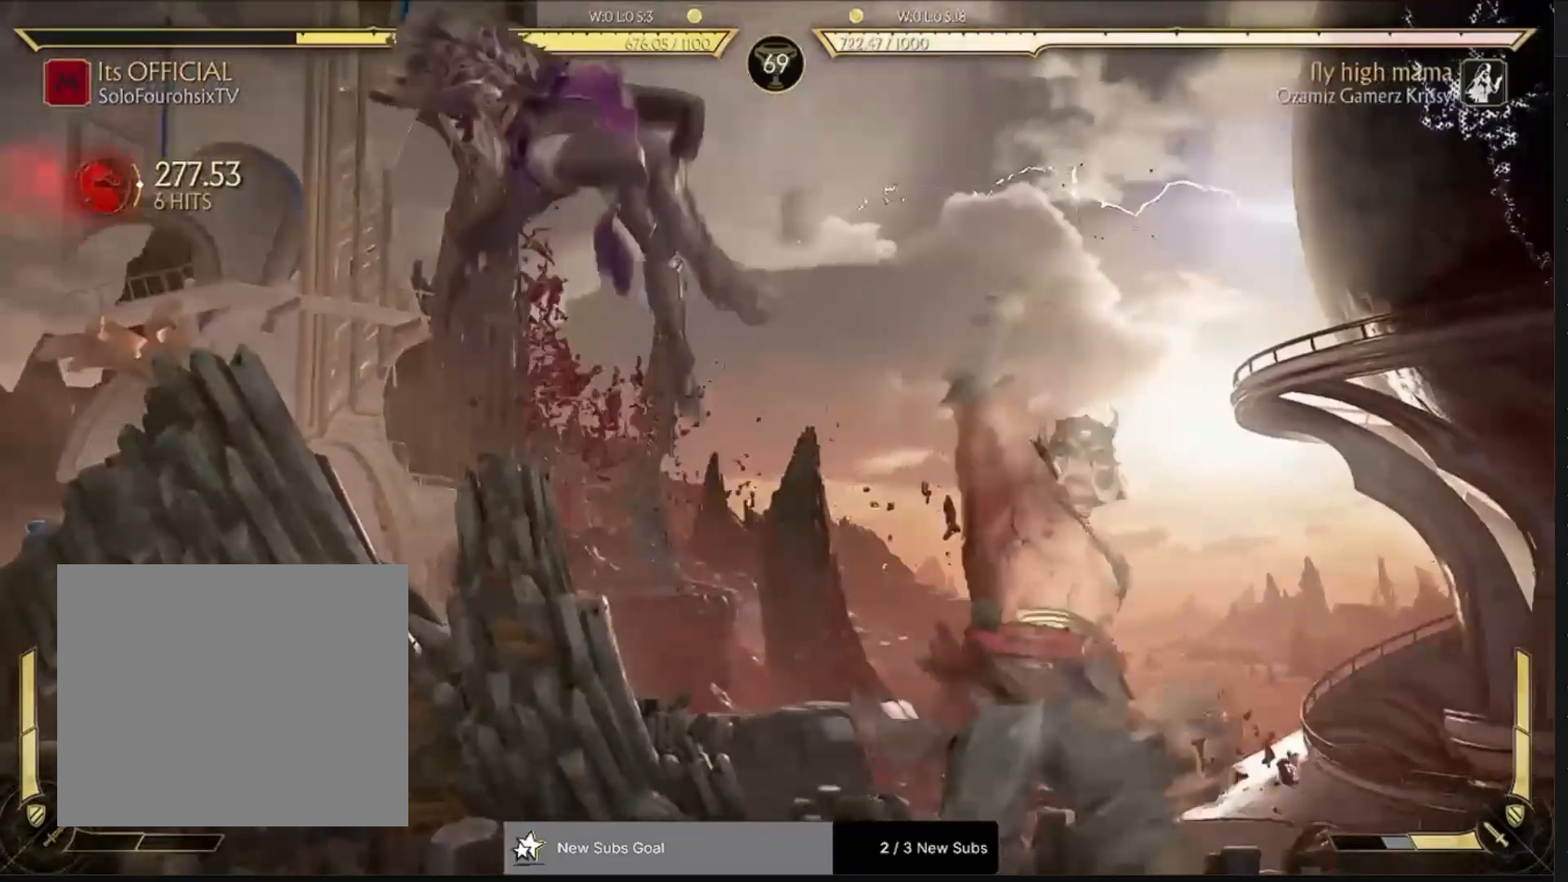
{"buttons": [], "left_stick": "center", "right_stick": "center", "events": [[17, "DPAD_RIGHT", "down"], [100, "TRIANGLE", "down"], [117, "DPAD_RIGHT", "up"], [183, "TRIANGLE", "up"], [233, "DPAD_DOWN", "down"], [250, "DPAD_RIGHT", "down"], [283, "CROSS", "down"], [383, "DPAD_DOWN", "up"], [383, "DPAD_RIGHT", "up"], [433, "CROSS", "up"]]}
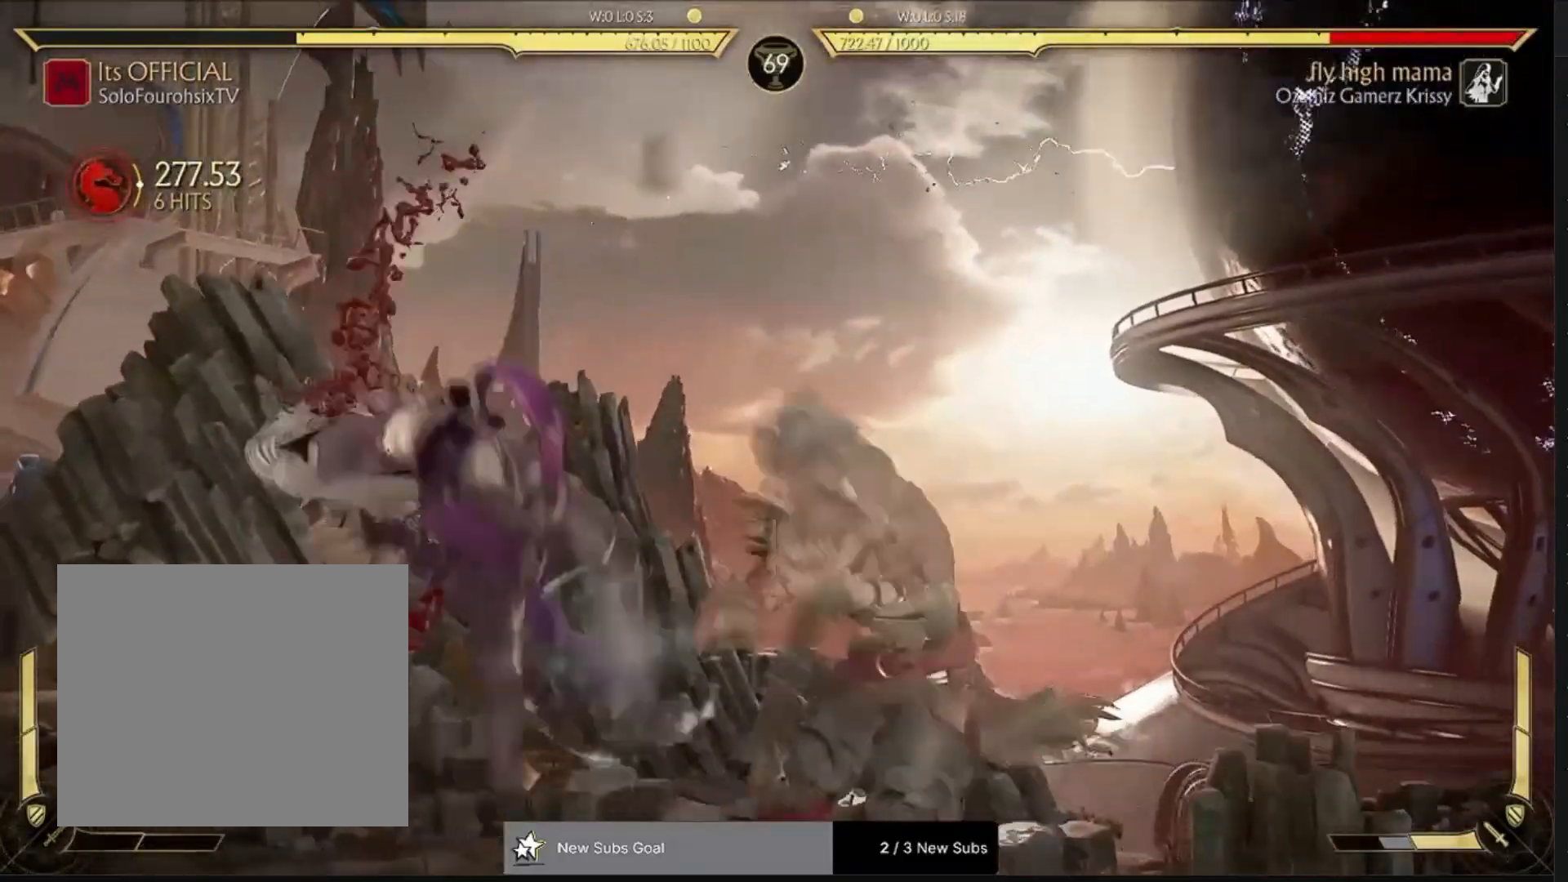
{"buttons": [], "left_stick": "center", "right_stick": "center", "events": []}
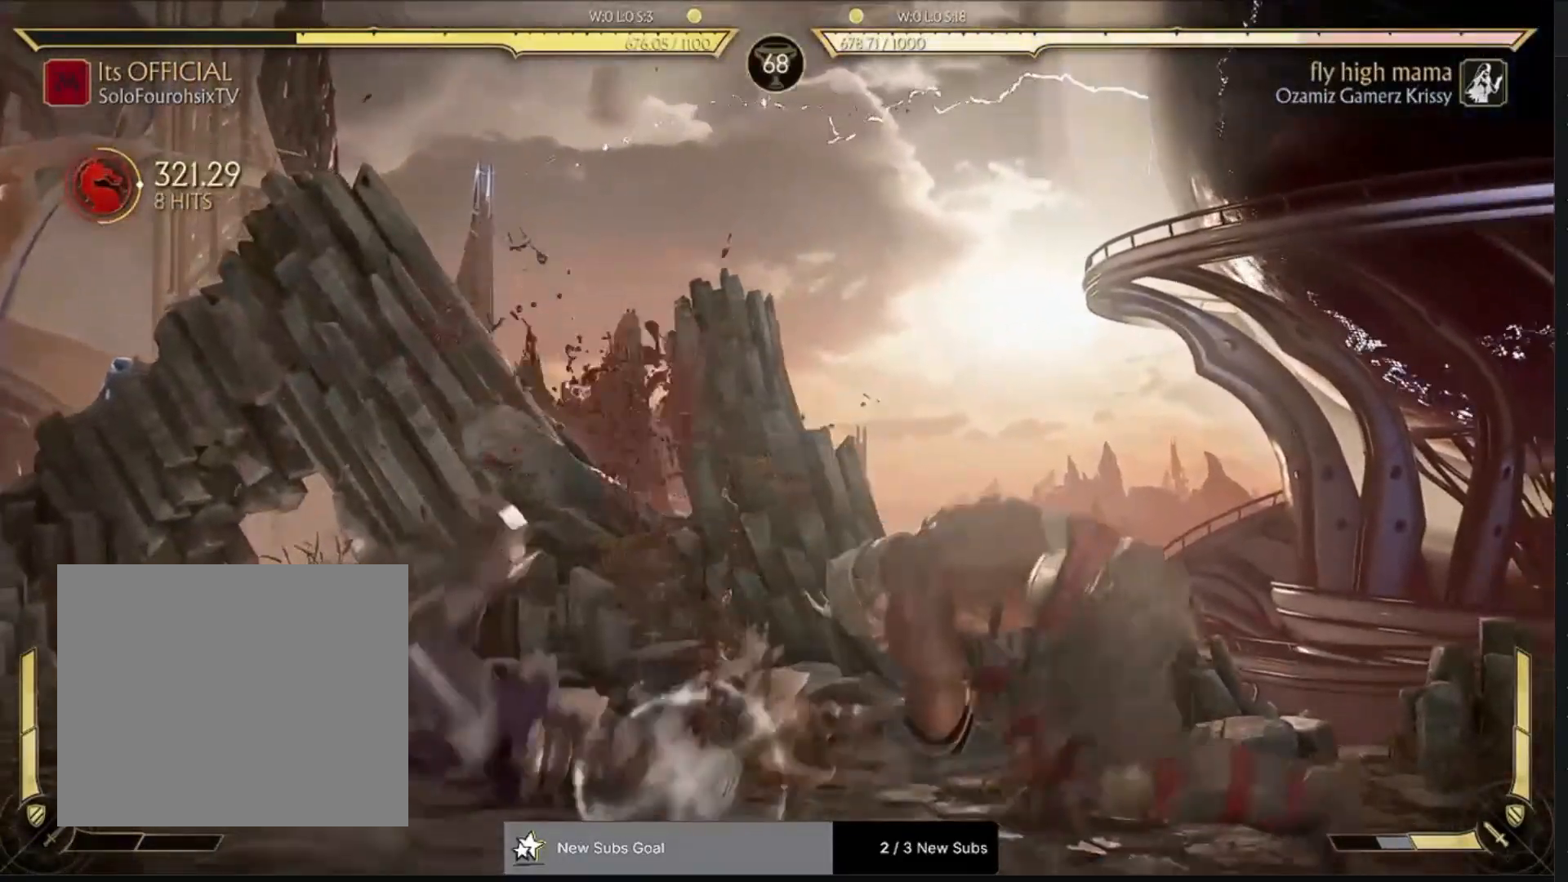
{"buttons": [], "left_stick": "center", "right_stick": "center", "events": []}
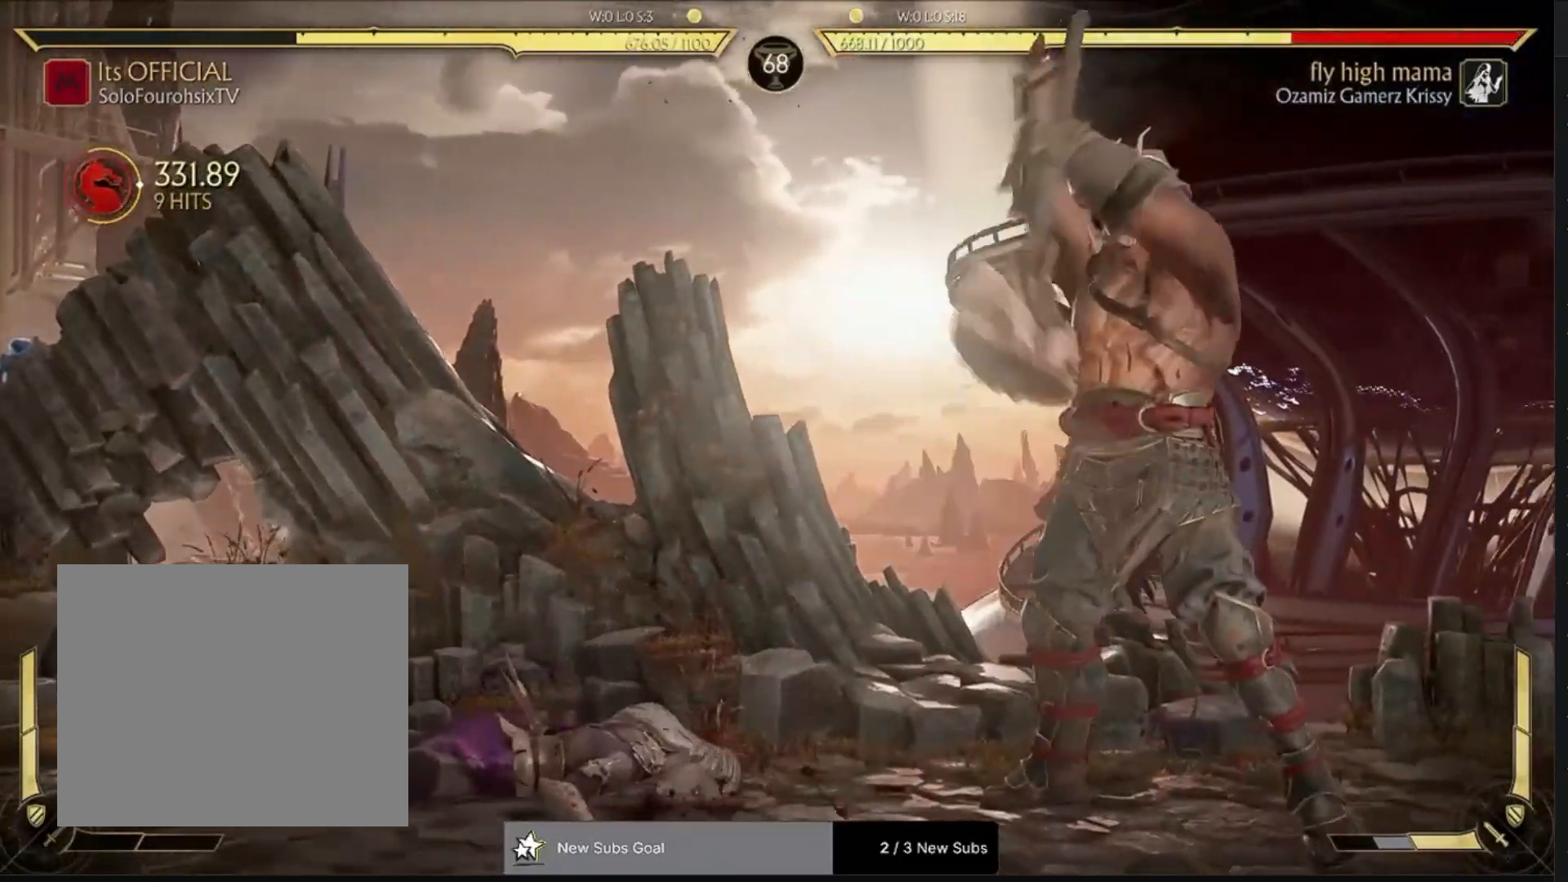
{"buttons": [], "left_stick": "center", "right_stick": "center", "events": []}
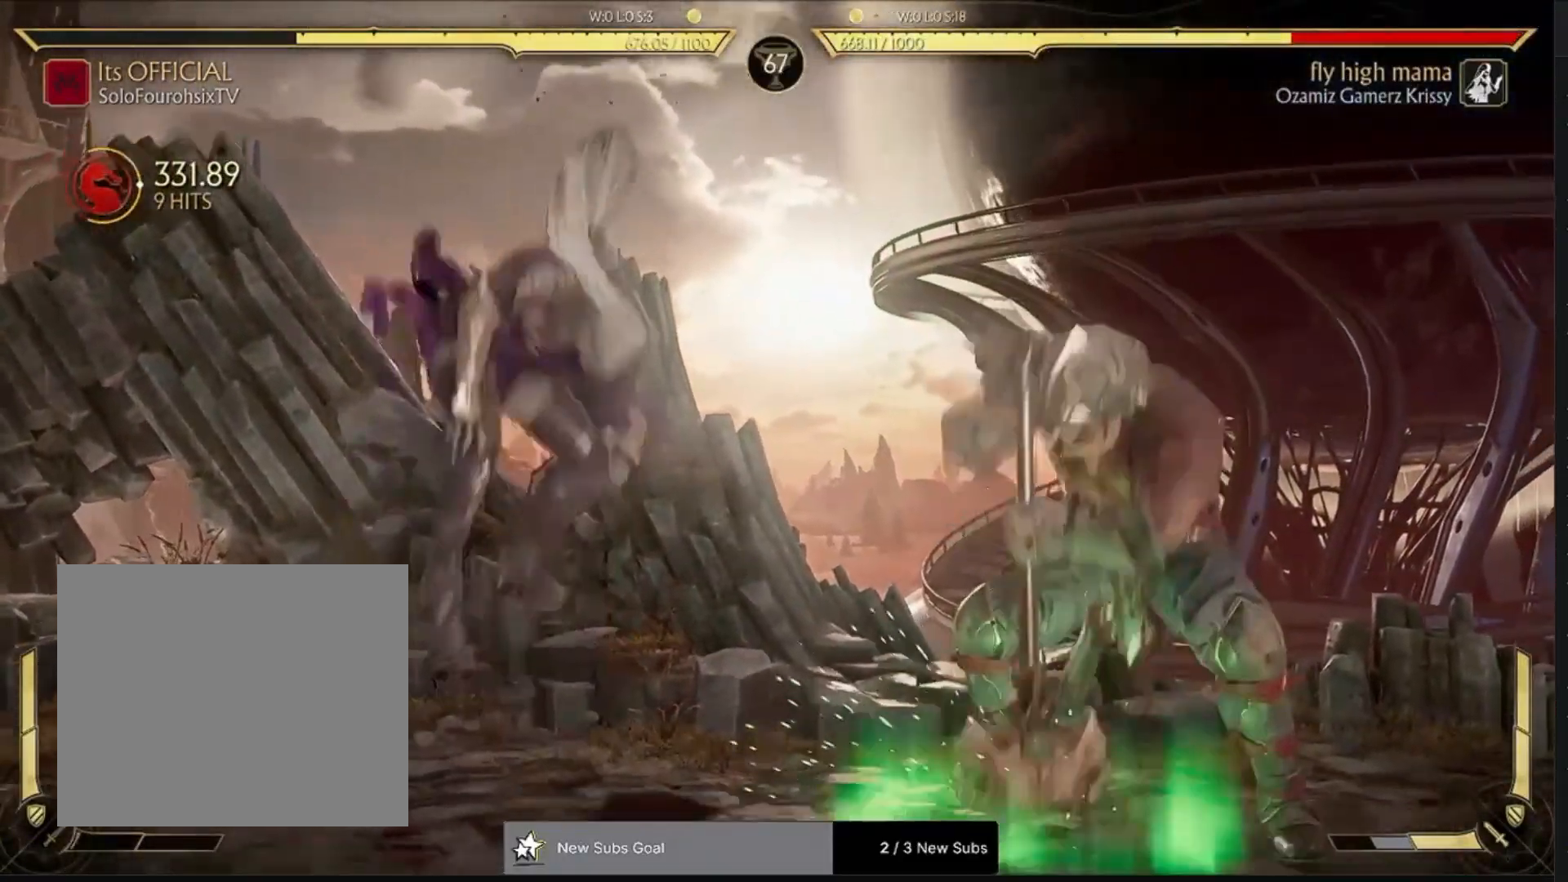
{"buttons": [], "left_stick": "center", "right_stick": "center", "events": []}
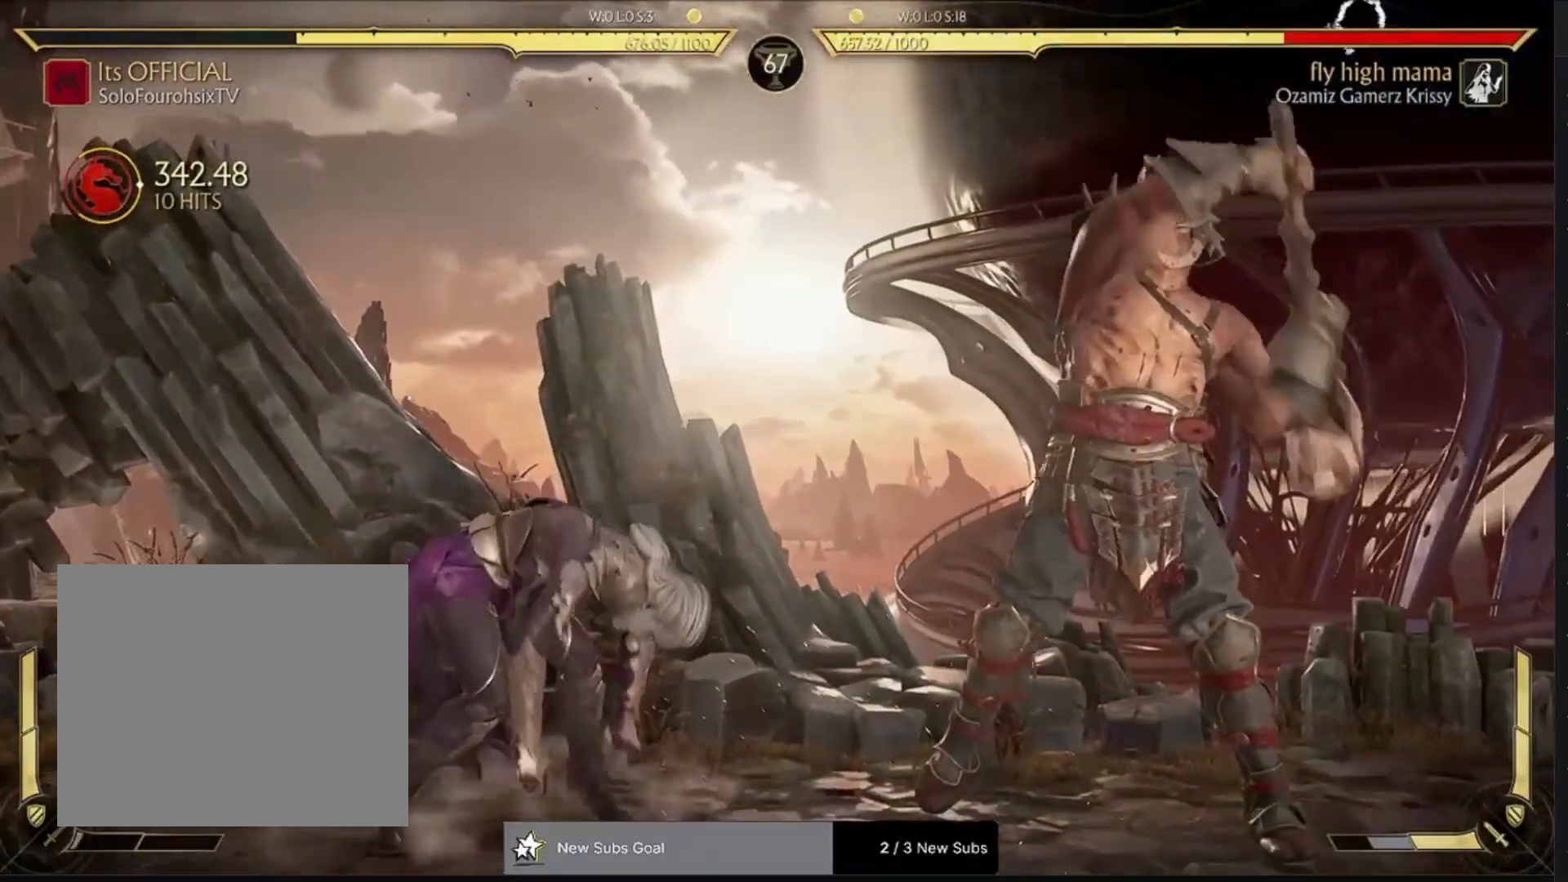
{"buttons": [], "left_stick": "center", "right_stick": "center", "events": []}
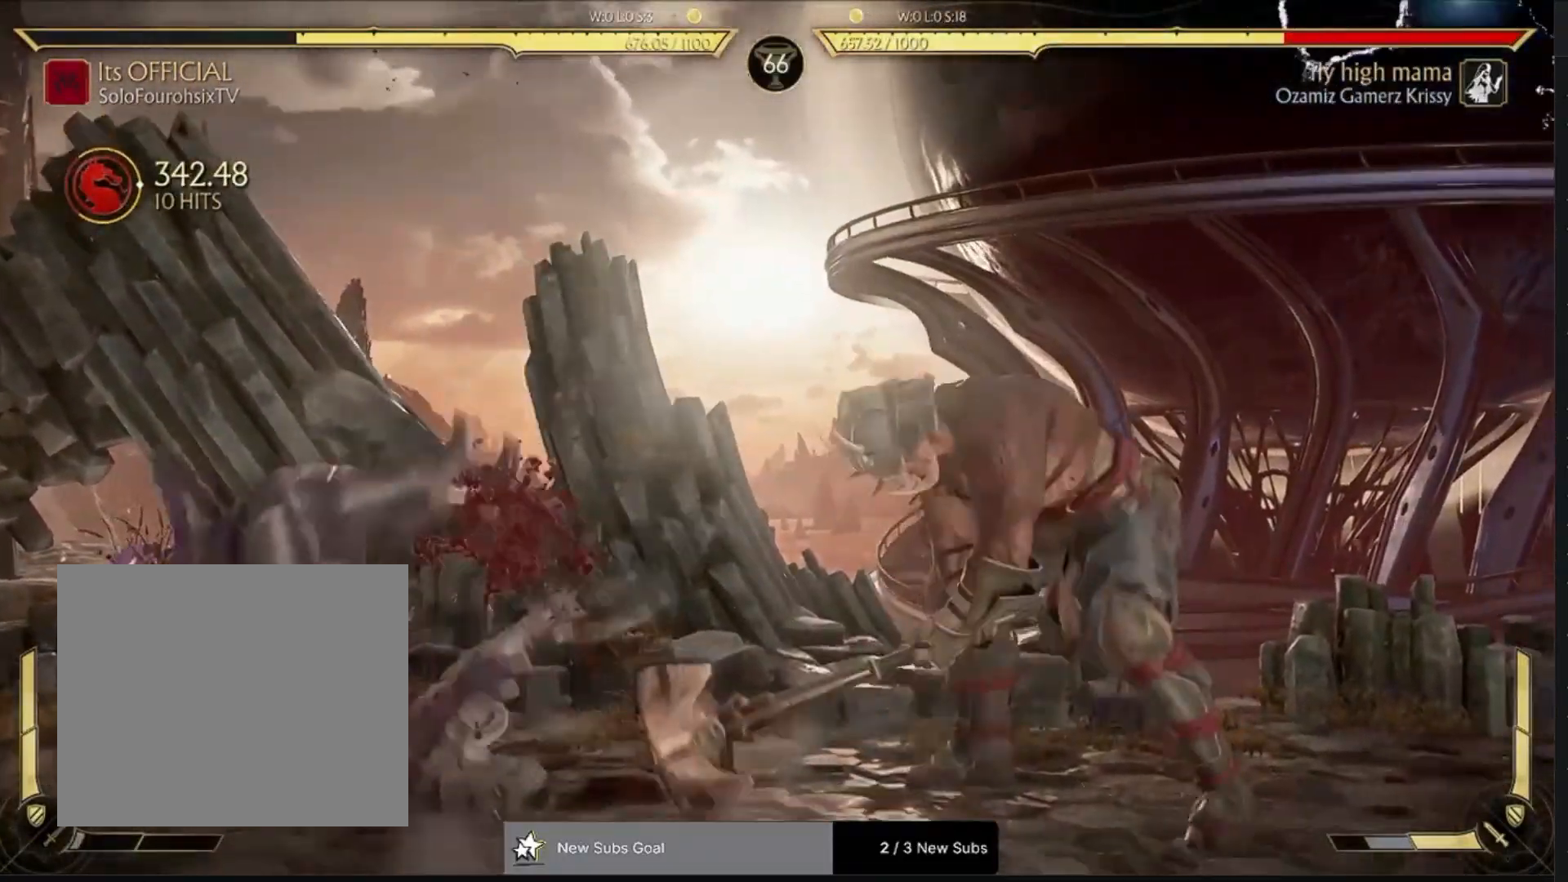
{"buttons": [], "left_stick": "center", "right_stick": "center", "events": []}